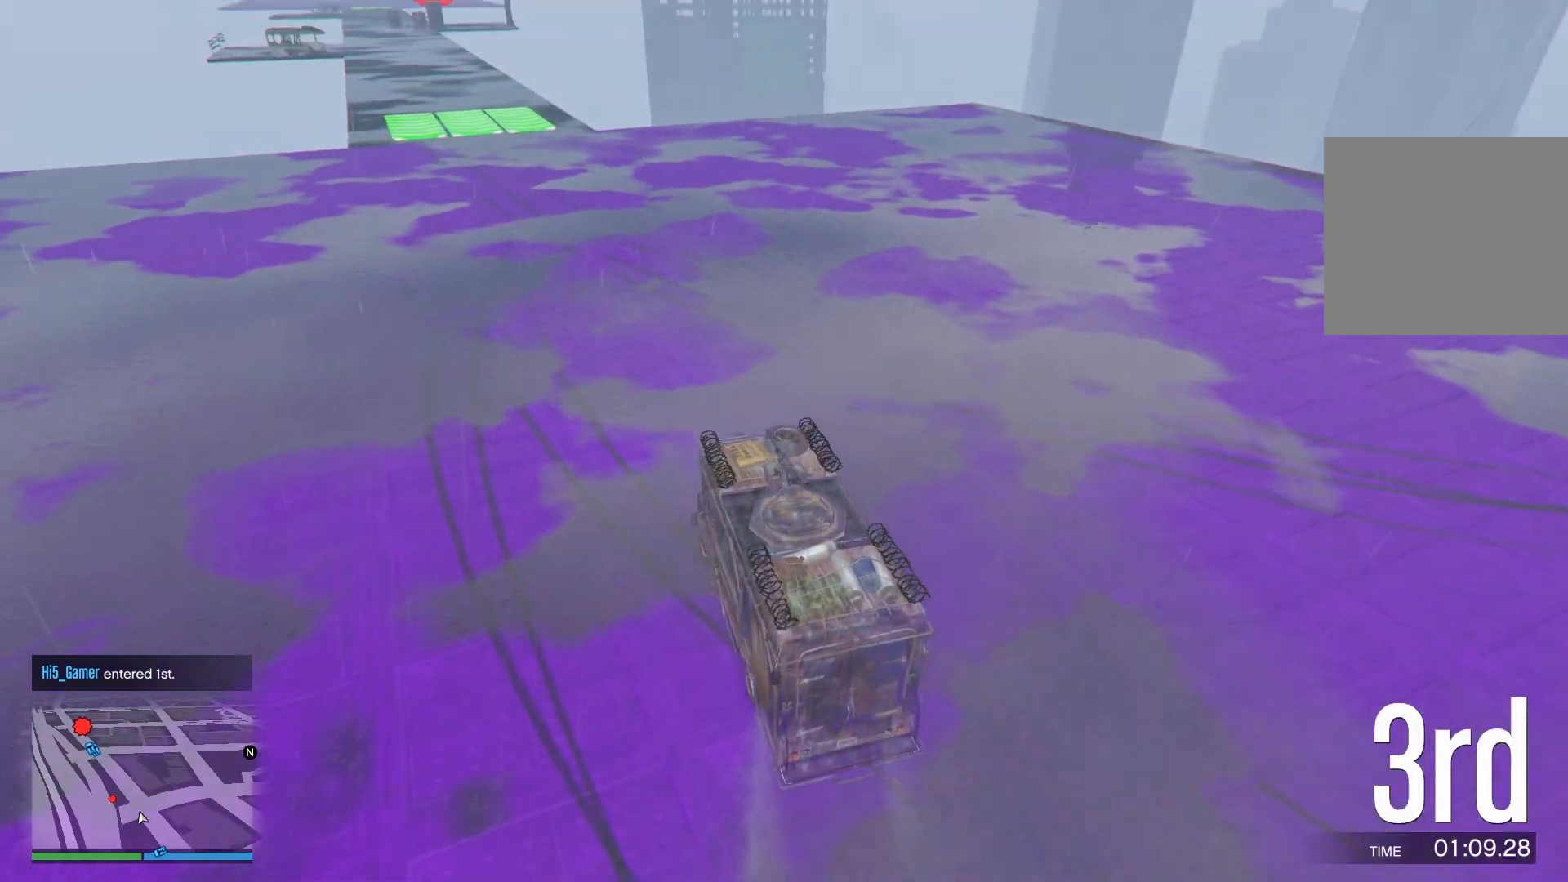
Gameplay with a controller (PlayStation layout); each line is a JSON object with the inputs held at the frame after it. "events" lists button and stick changes between this image and that frame as [ms after this image, input, new state], when the widget could be followed in between.
{"buttons": ["R2"], "left_stick": "center", "right_stick": "center", "events": []}
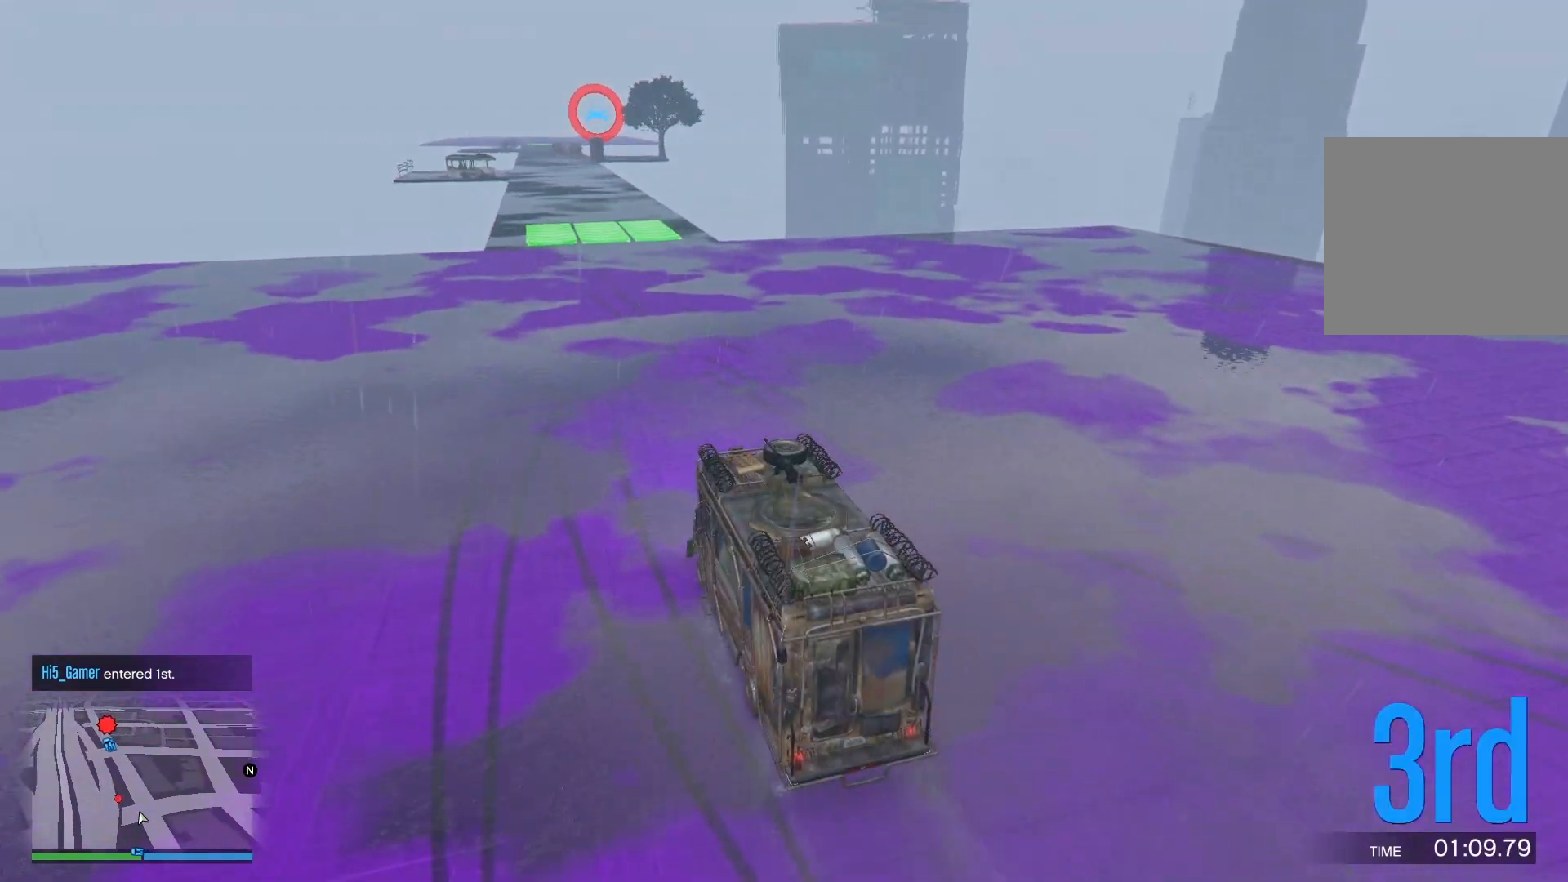
{"buttons": ["R2"], "left_stick": "center", "right_stick": "center", "events": []}
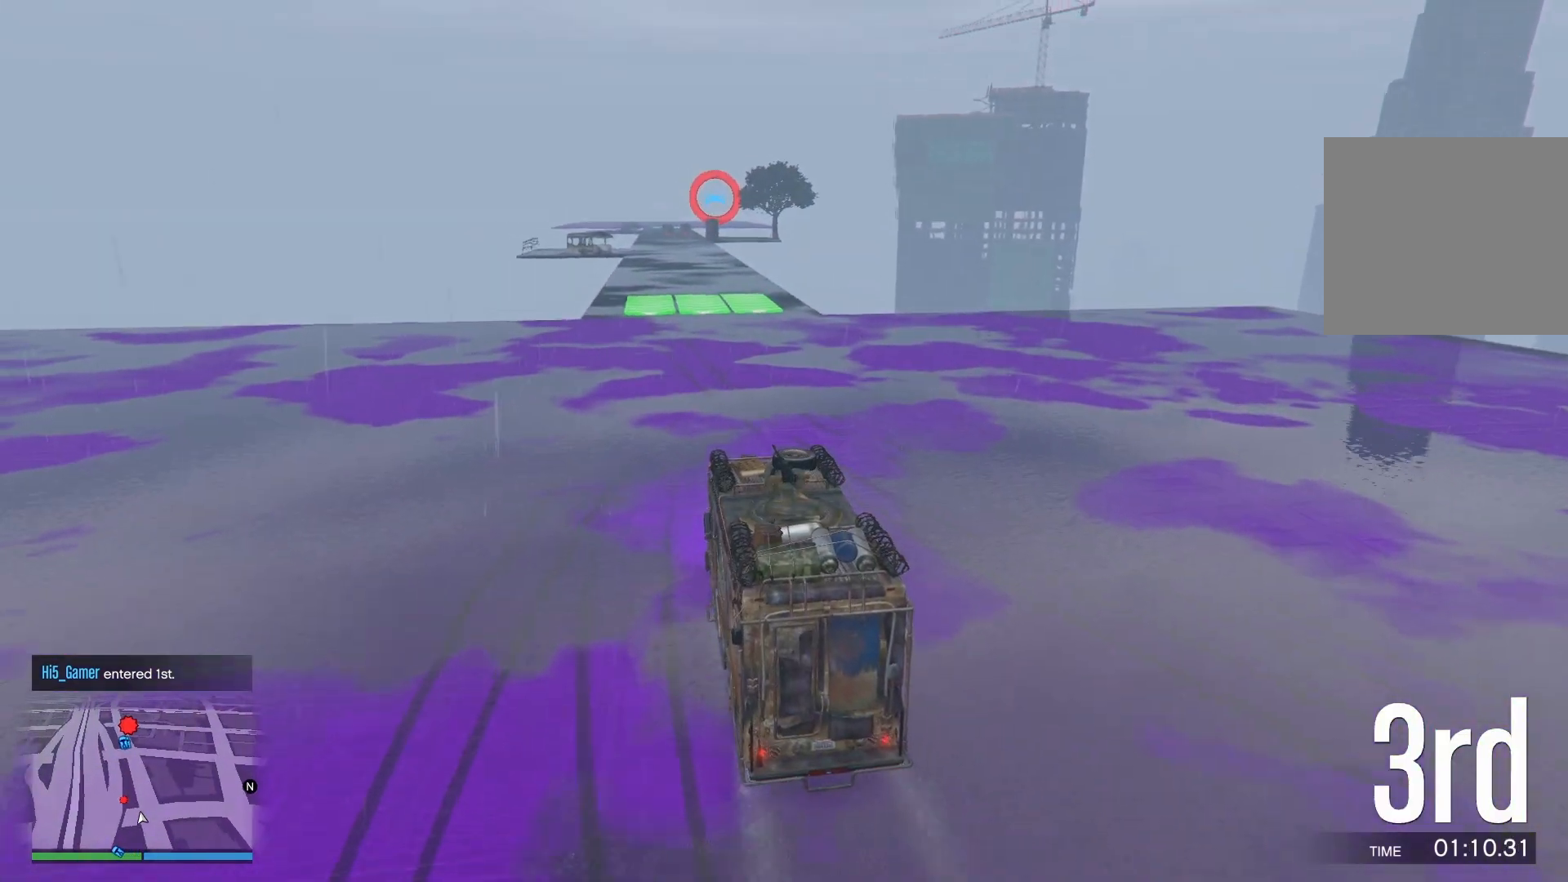
{"buttons": ["R2"], "left_stick": "center", "right_stick": "center", "events": [[233, "left_stick", "right"], [317, "left_stick", "center"]]}
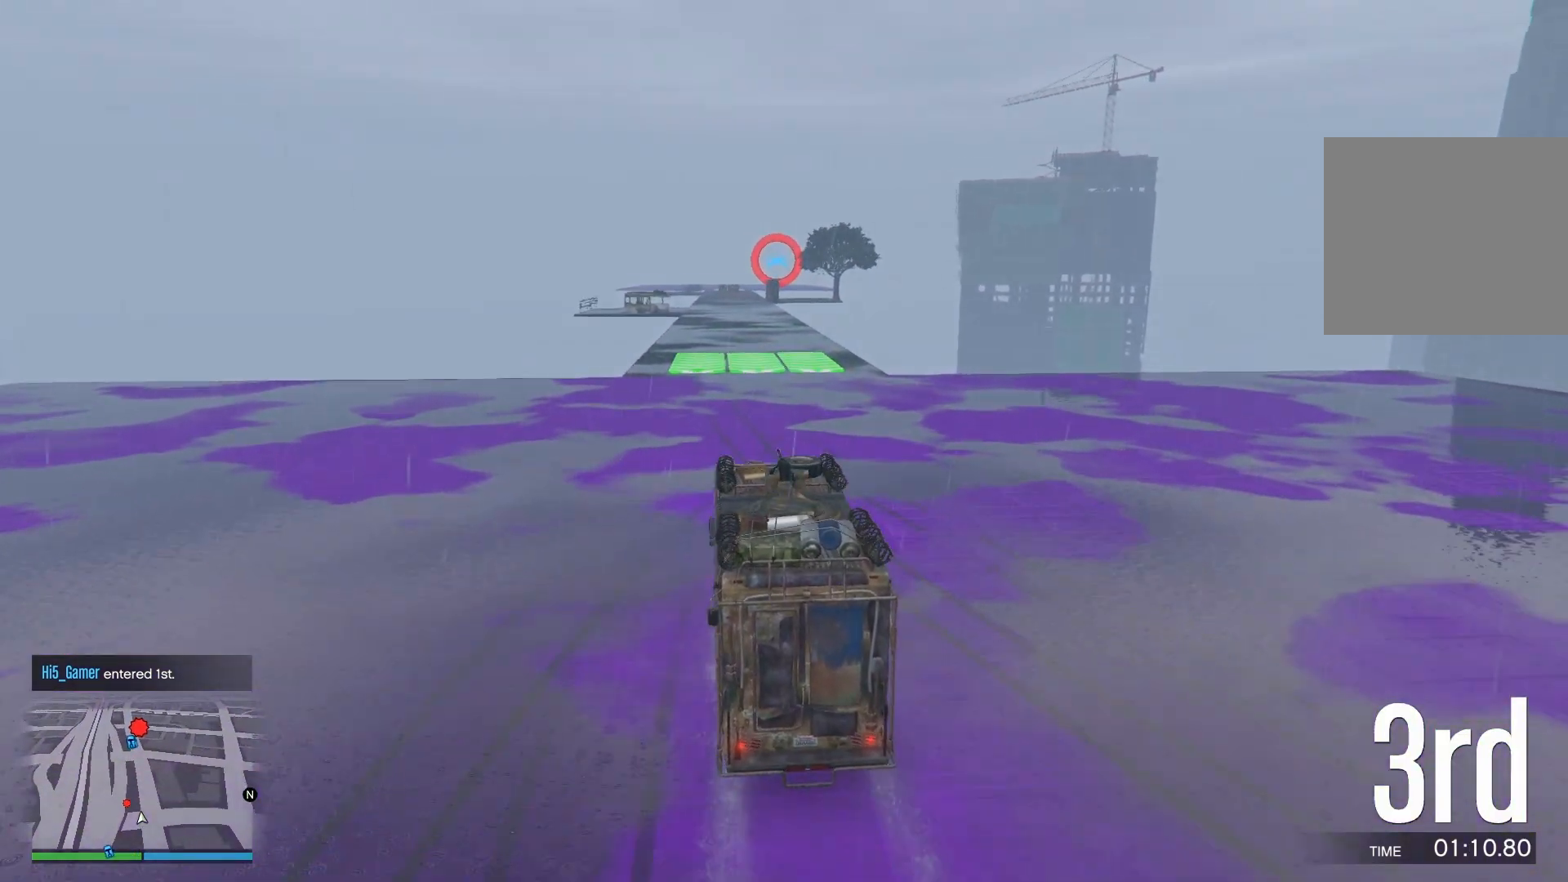
{"buttons": ["R2"], "left_stick": "center", "right_stick": "center", "events": [[17, "left_stick", "right"], [117, "left_stick", "center"]]}
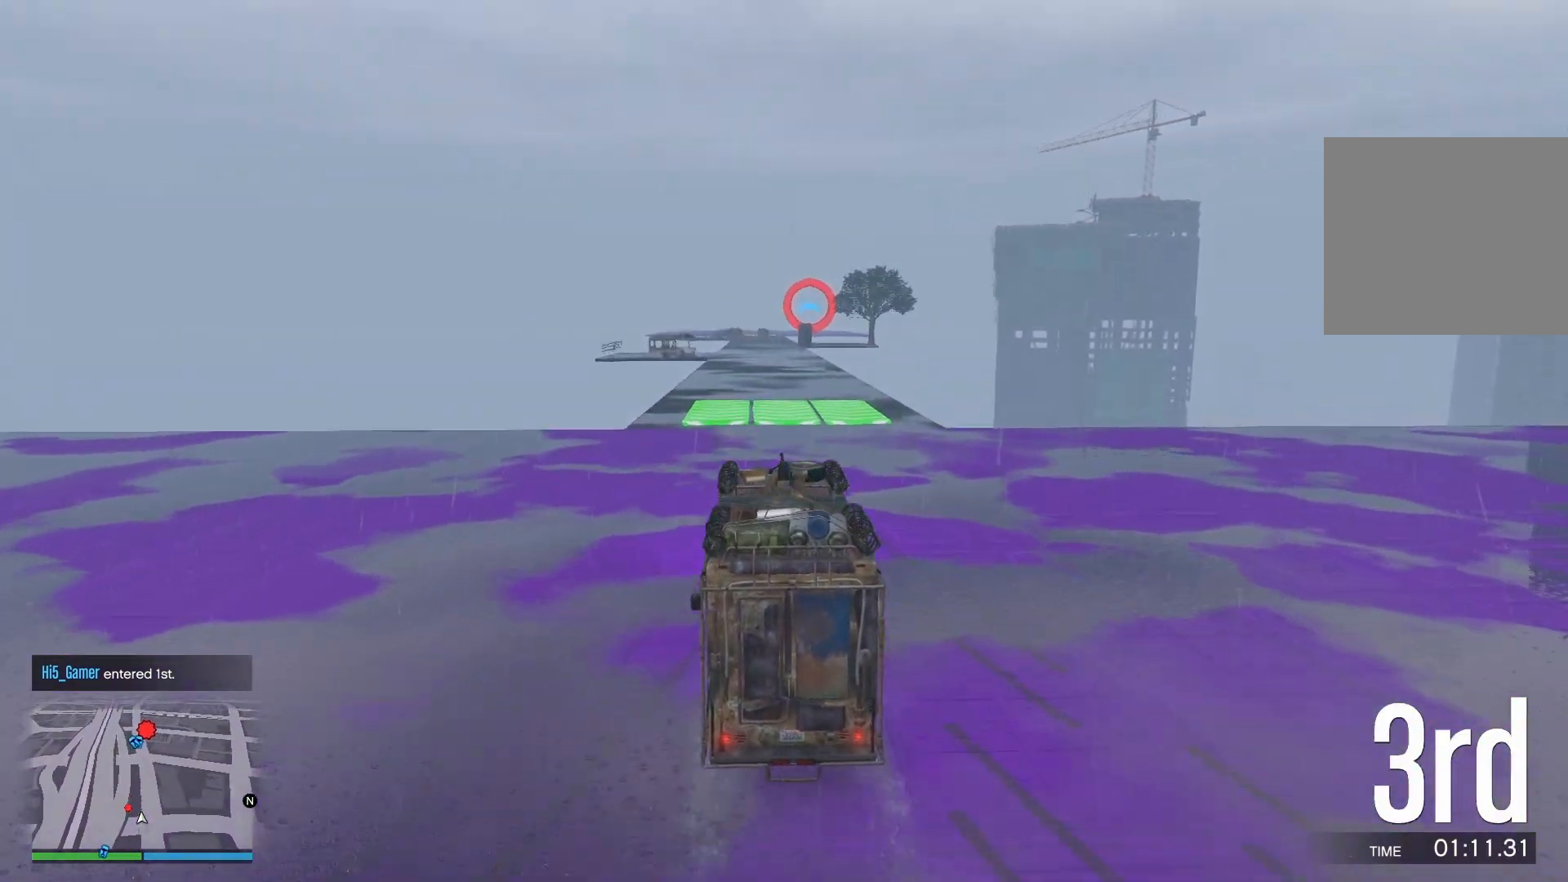
{"buttons": ["R2"], "left_stick": "center", "right_stick": "center", "events": [[233, "left_stick", "right"], [350, "left_stick", "center"]]}
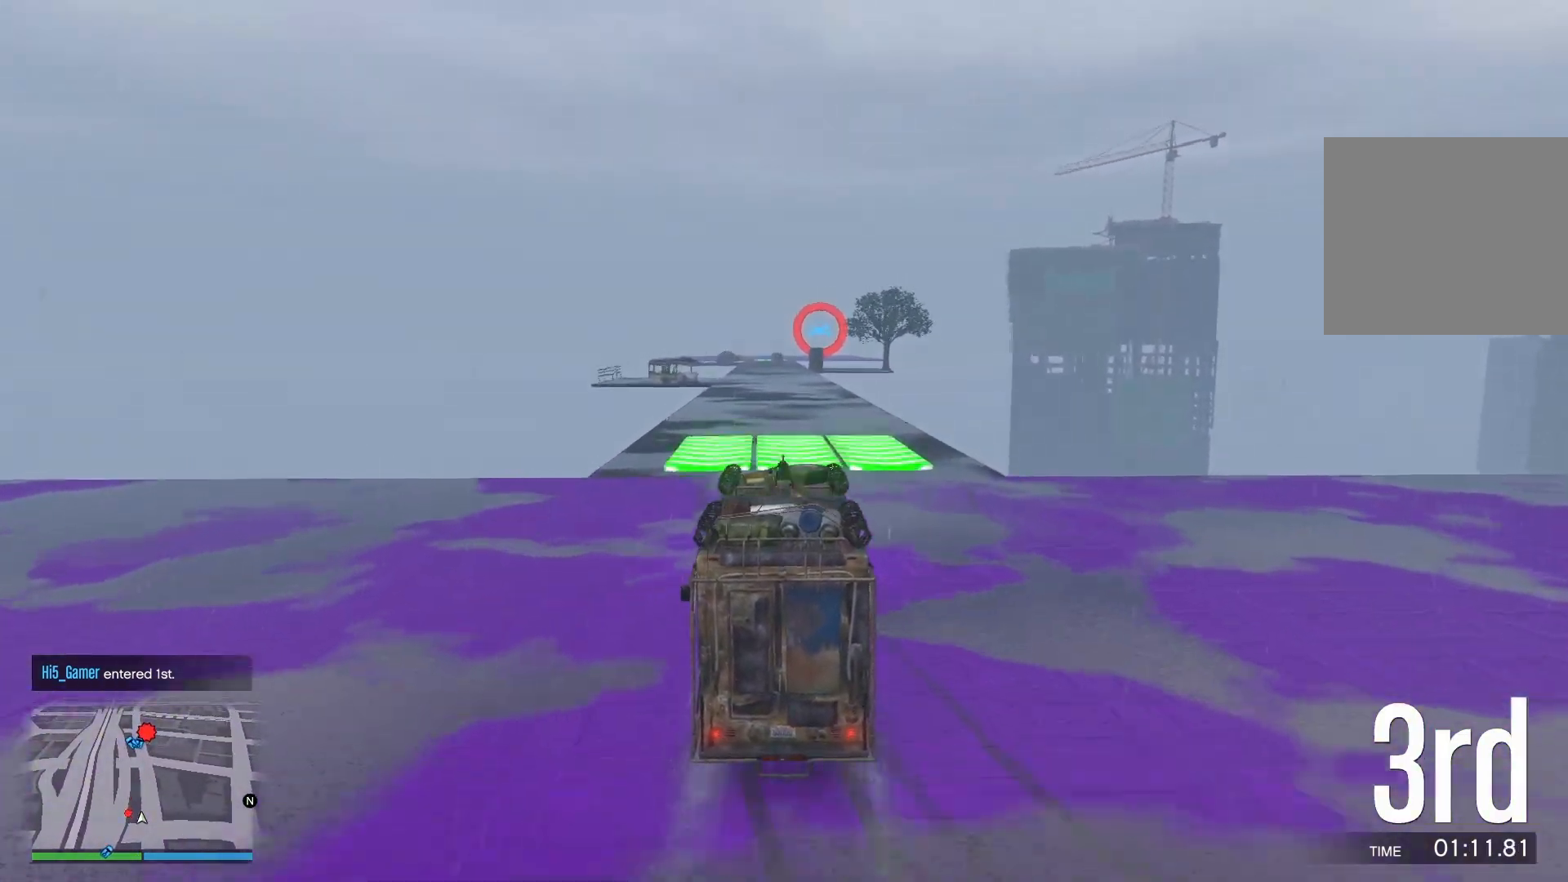
{"buttons": ["R2"], "left_stick": "center", "right_stick": "center", "events": [[150, "left_stick", "left"], [233, "left_stick", "center"]]}
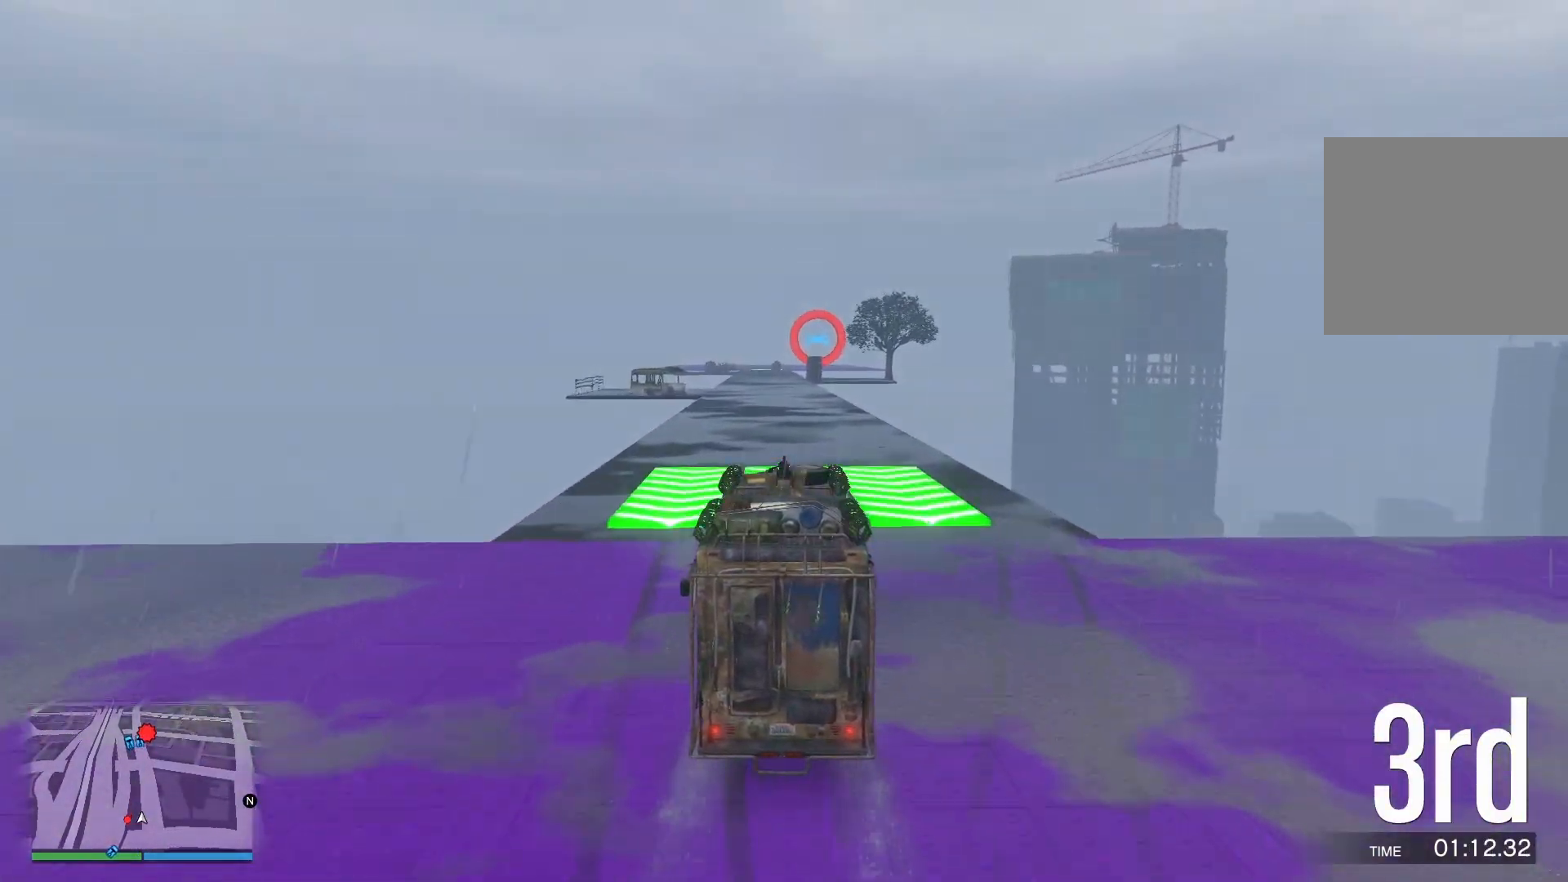
{"buttons": ["R2"], "left_stick": "center", "right_stick": "center", "events": []}
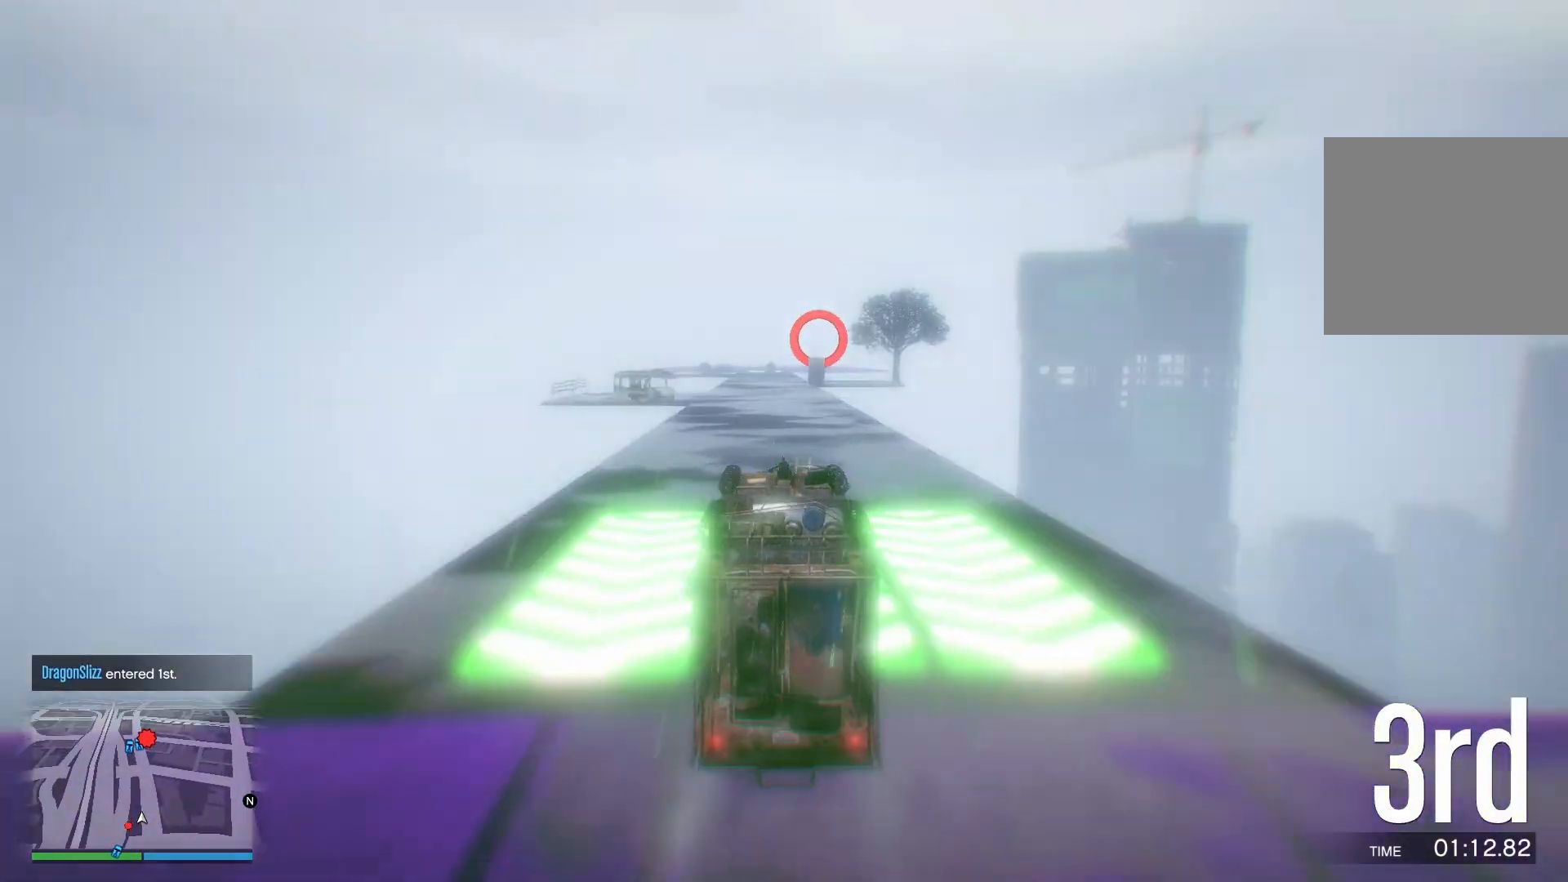
{"buttons": ["R2"], "left_stick": "center", "right_stick": "center", "events": [[333, "left_stick", "left"], [417, "left_stick", "center"]]}
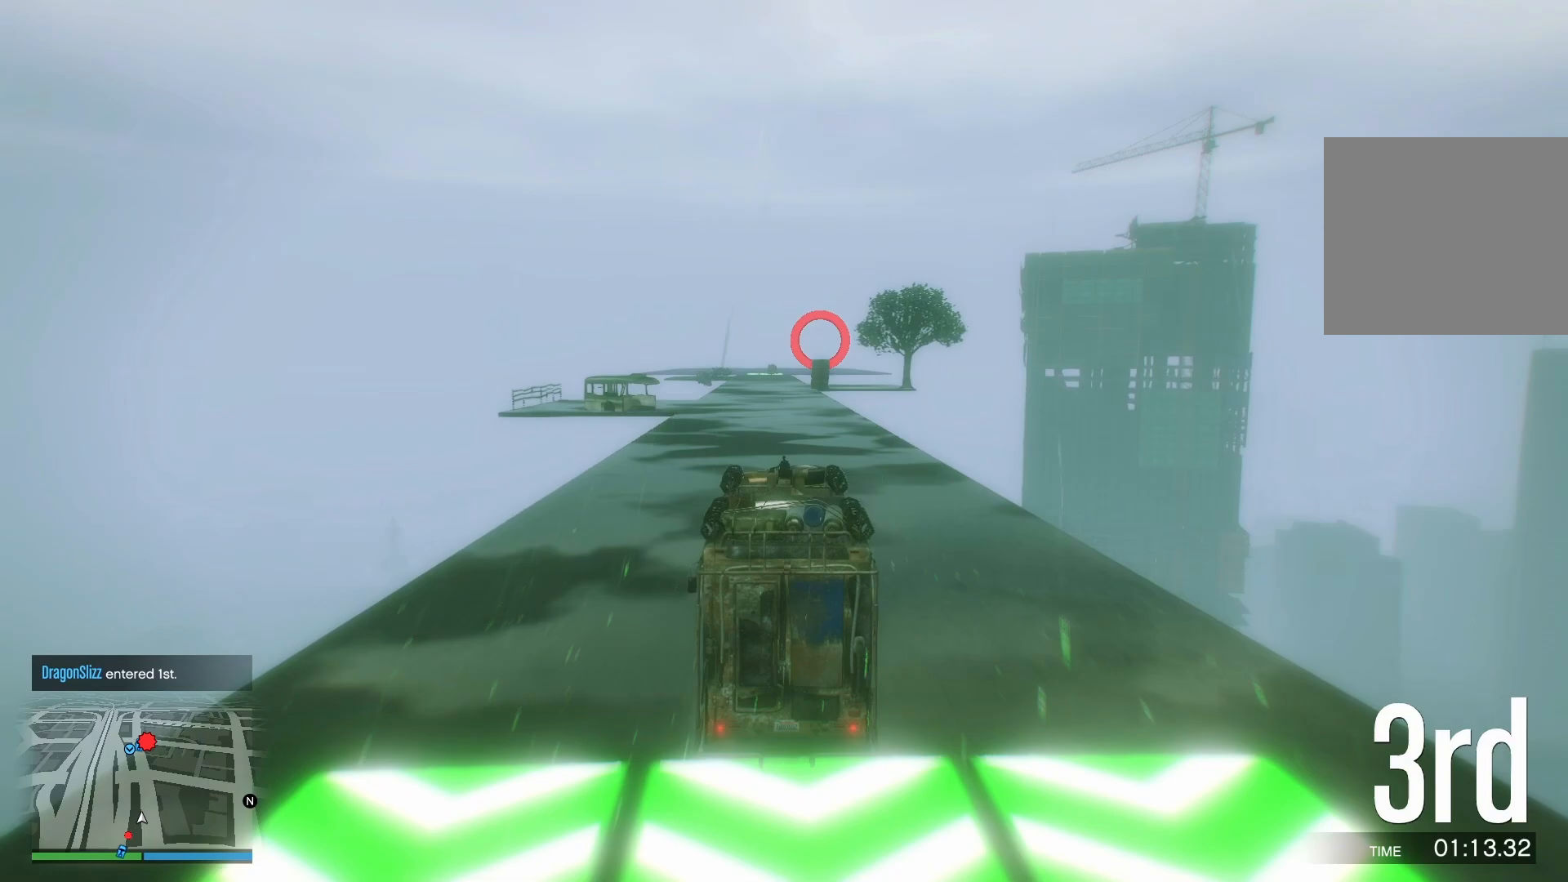
{"buttons": ["R2"], "left_stick": "center", "right_stick": "center", "events": []}
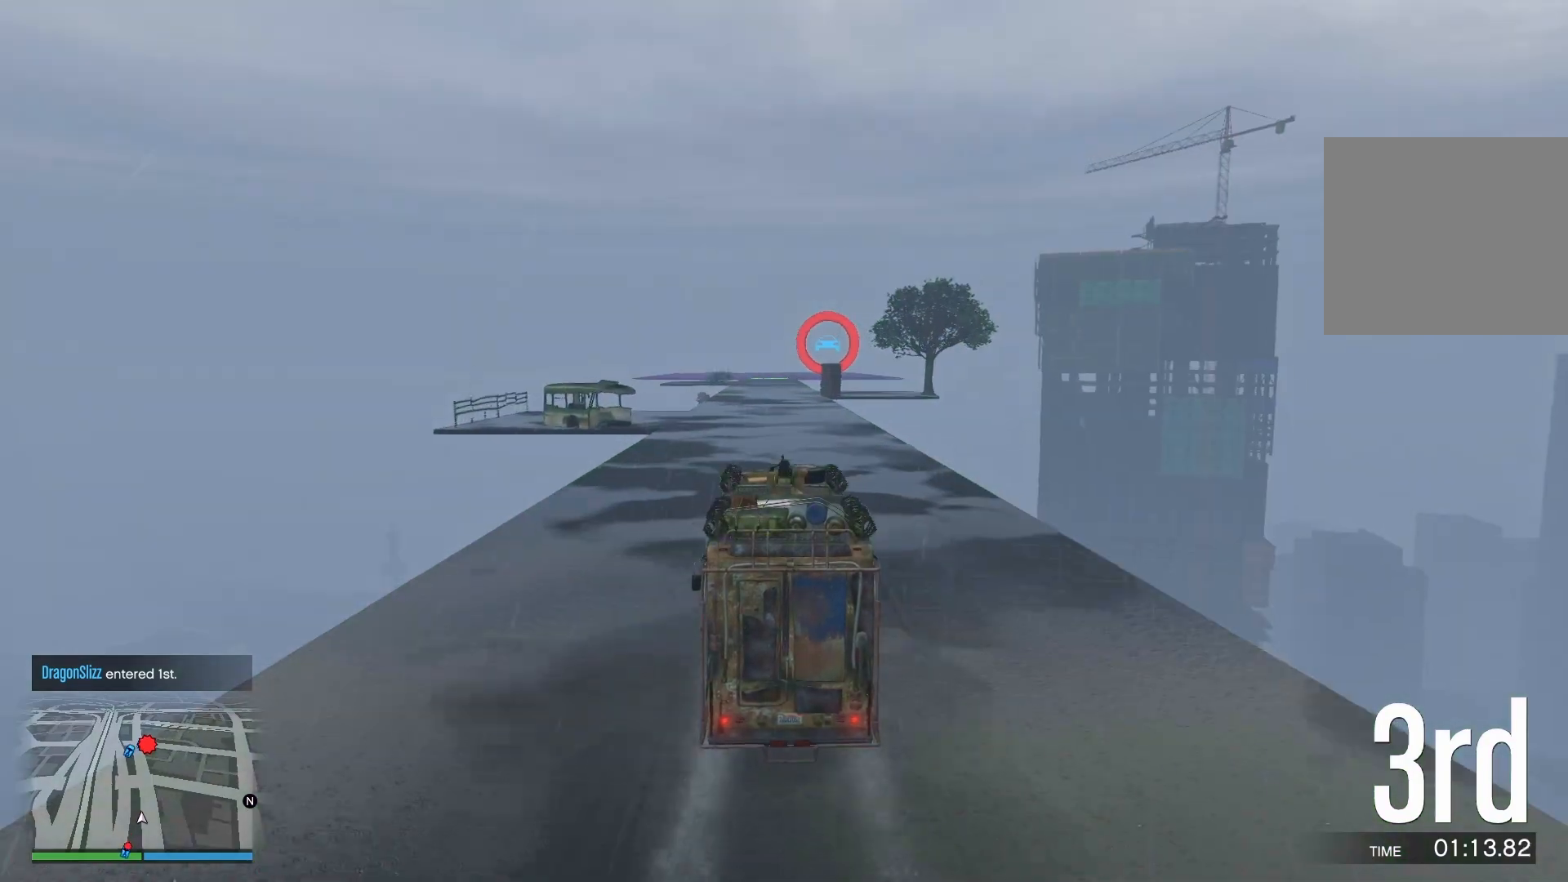
{"buttons": ["R2"], "left_stick": "center", "right_stick": "center", "events": []}
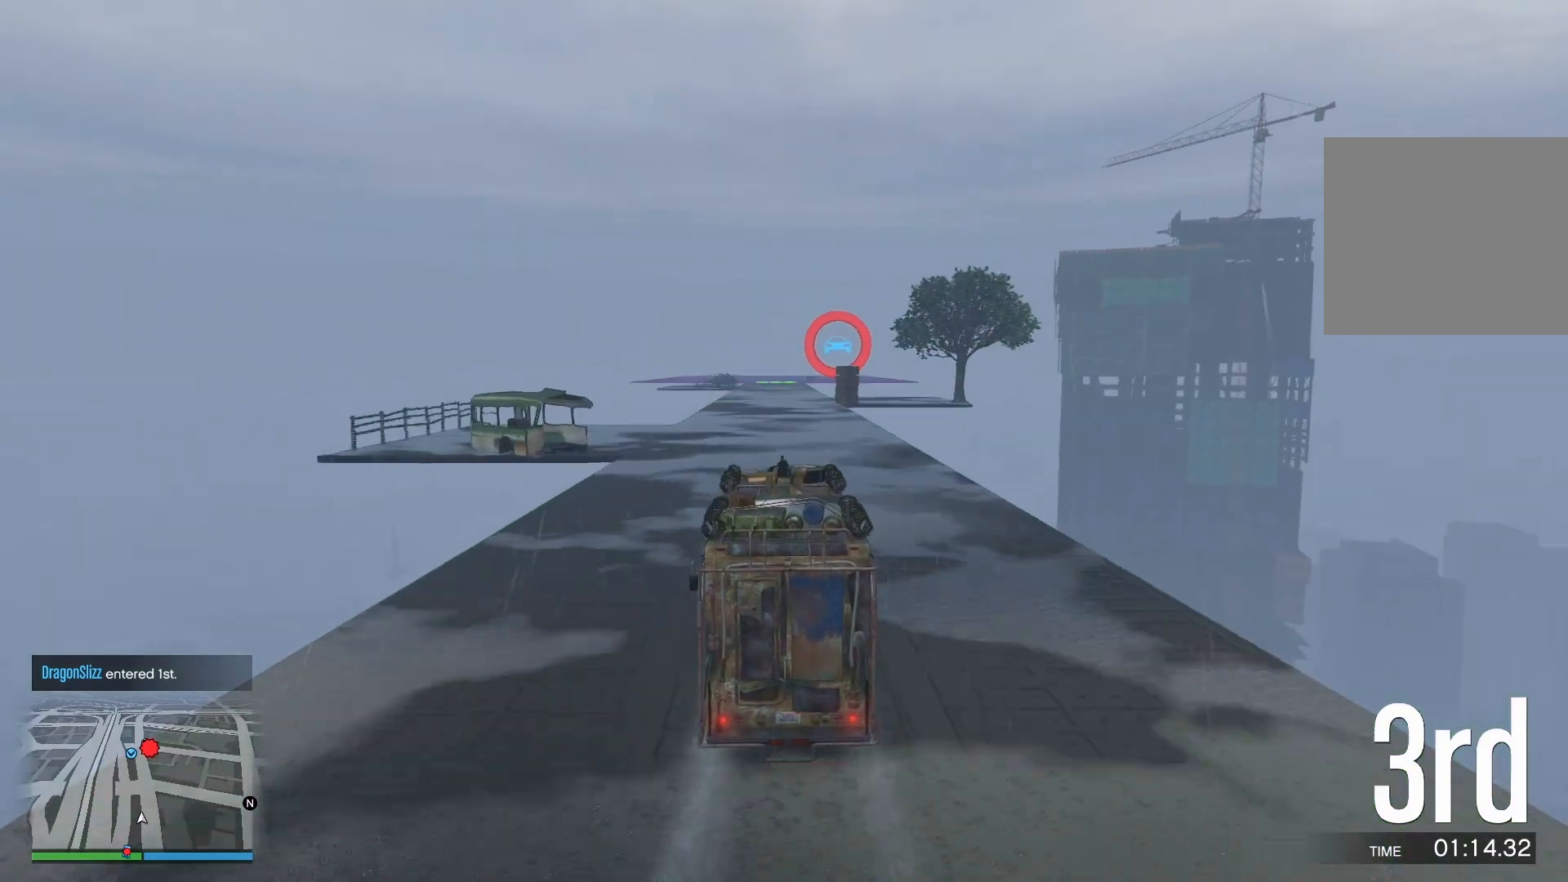
{"buttons": ["R2"], "left_stick": "center", "right_stick": "down", "events": [[367, "left_stick", "right"], [433, "left_stick", "center"], [500, "right_stick", "down"]]}
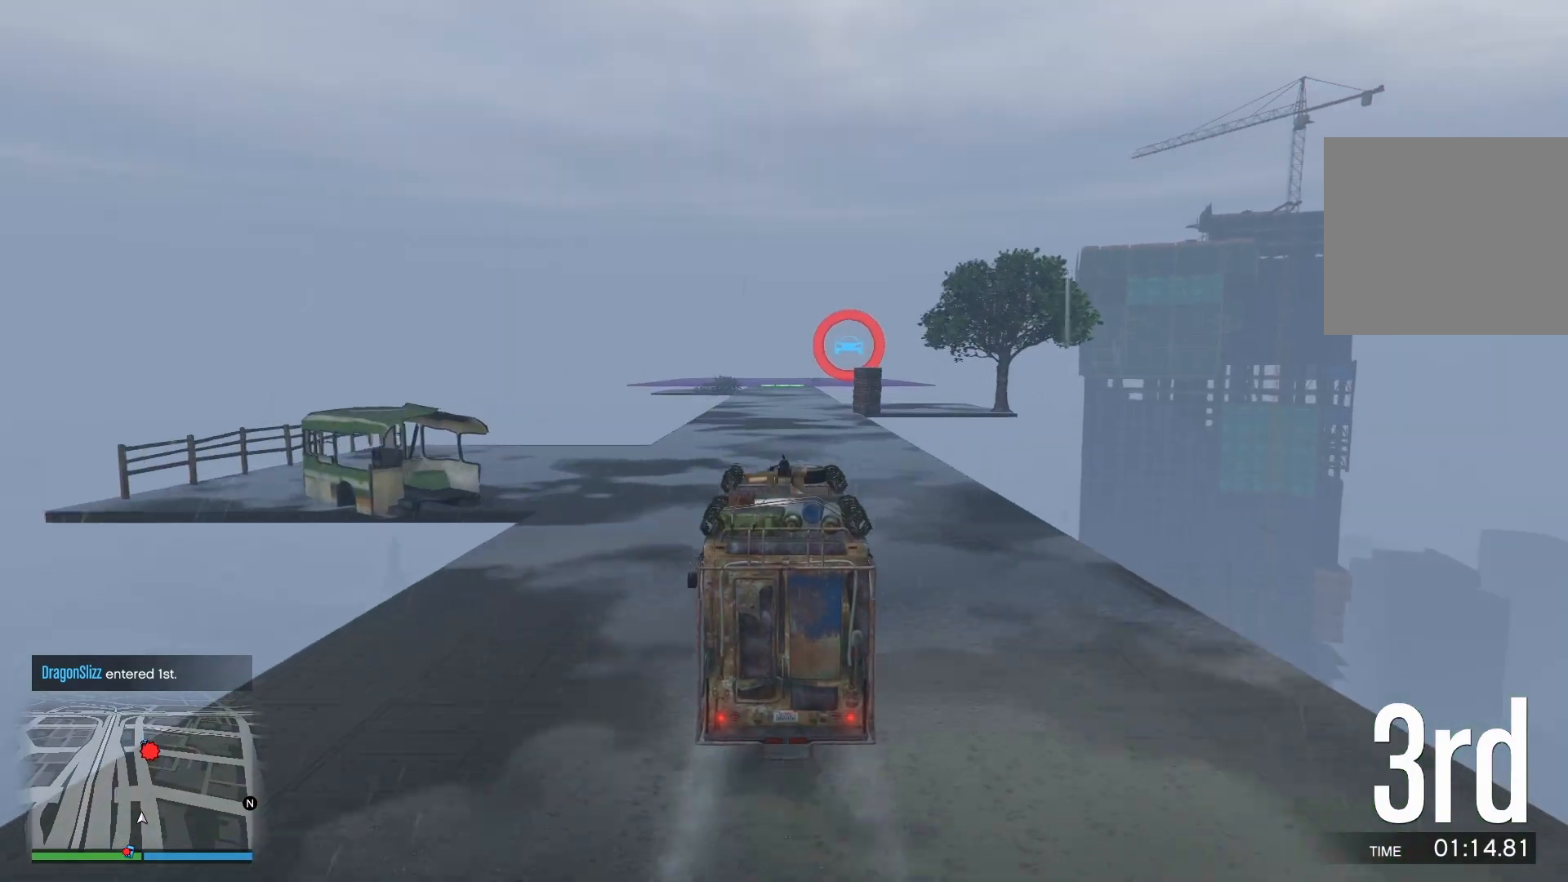
{"buttons": ["R2"], "left_stick": "center", "right_stick": "down", "events": []}
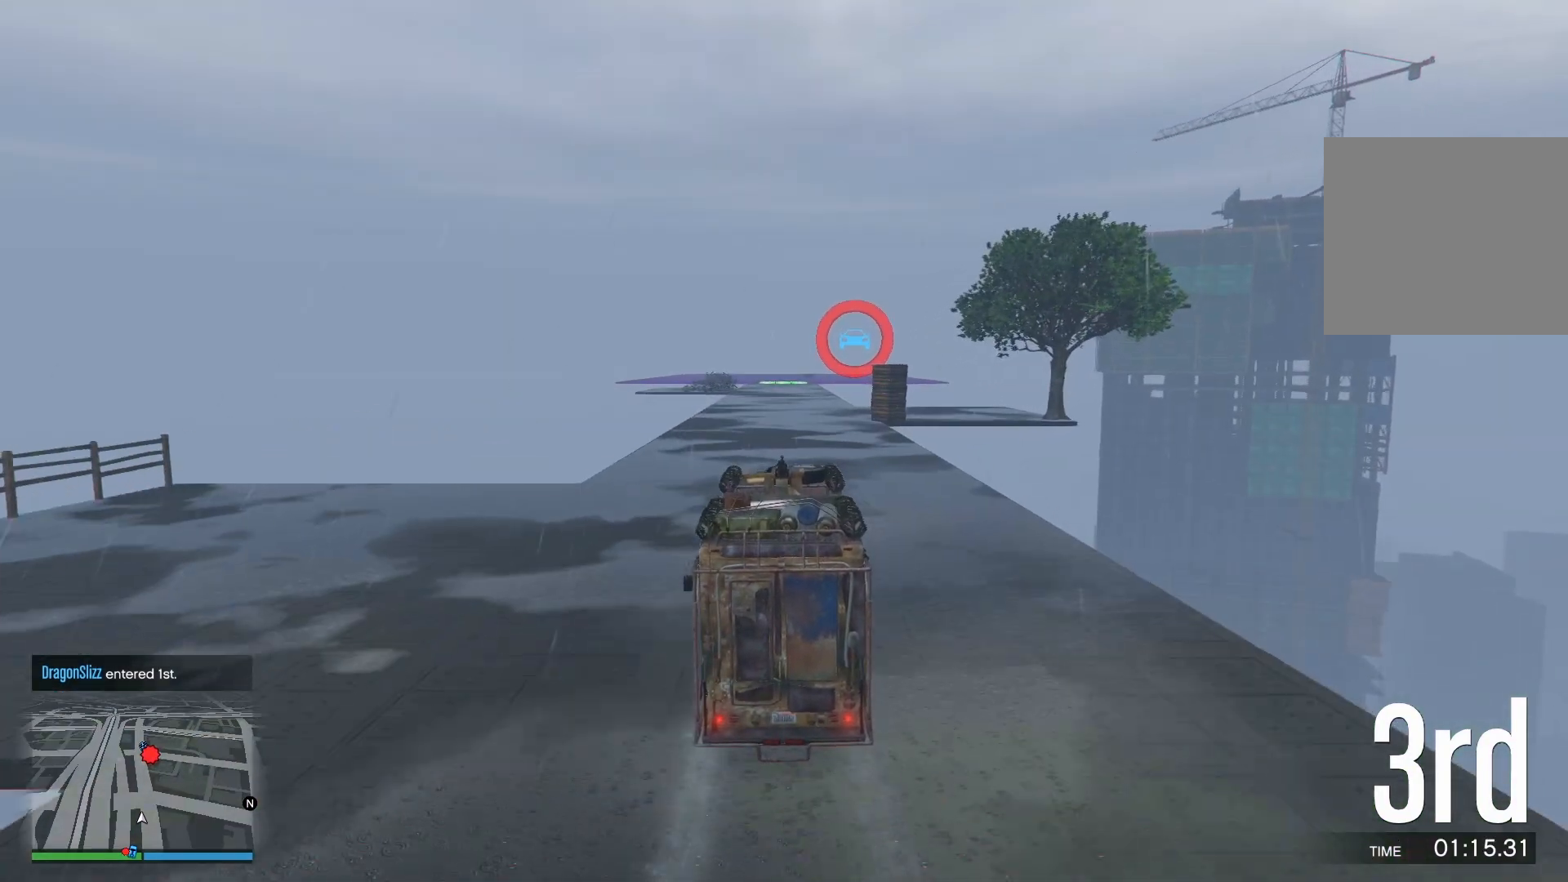
{"buttons": ["R2"], "left_stick": "center", "right_stick": "down", "events": []}
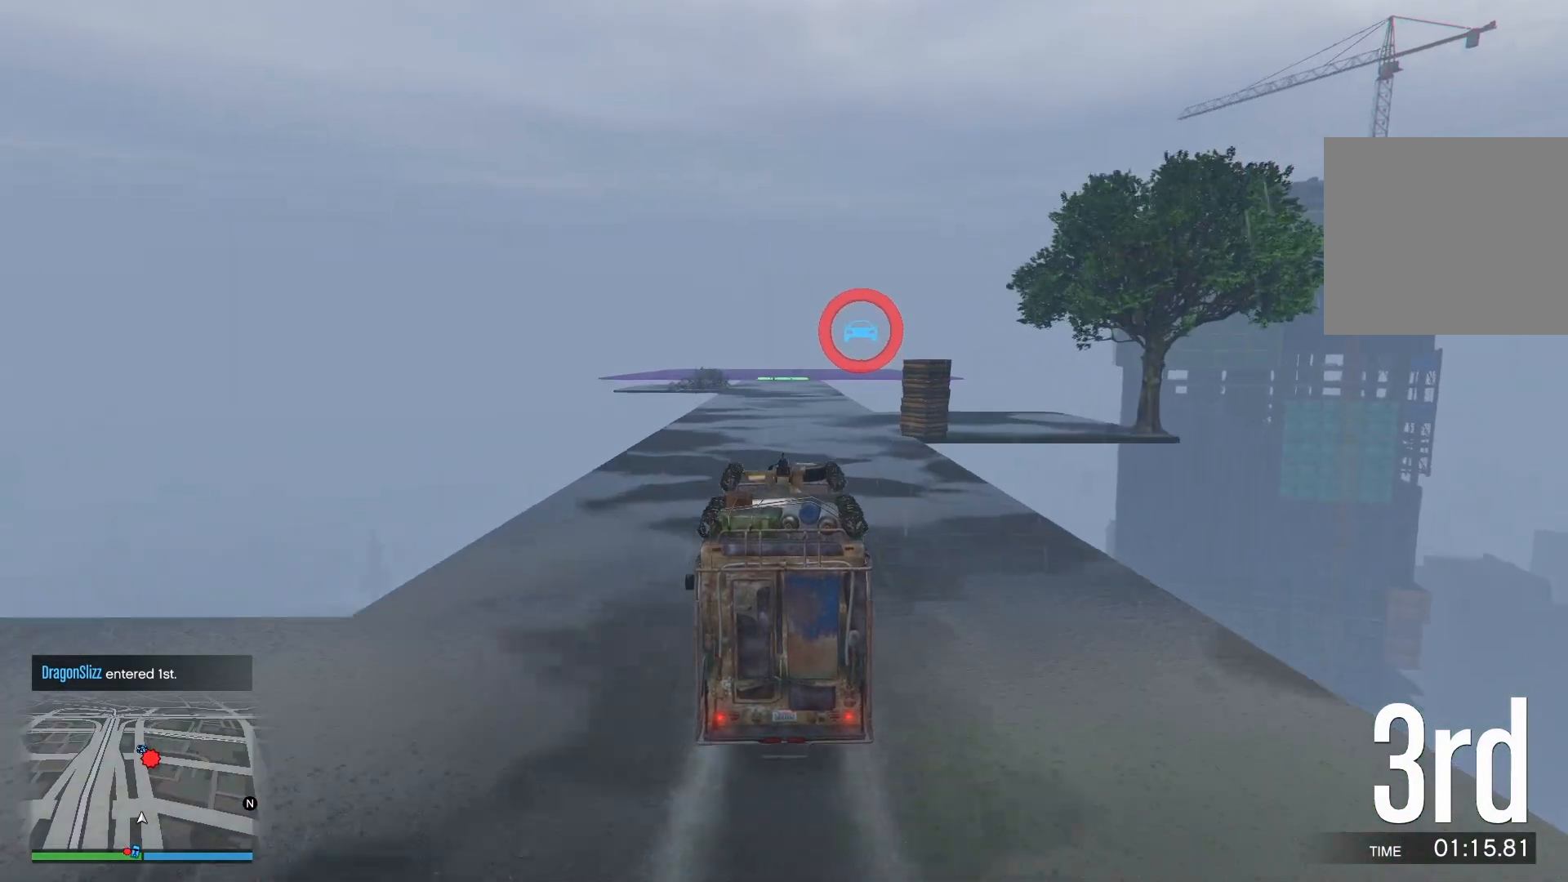
{"buttons": ["R2"], "left_stick": "center", "right_stick": "down", "events": []}
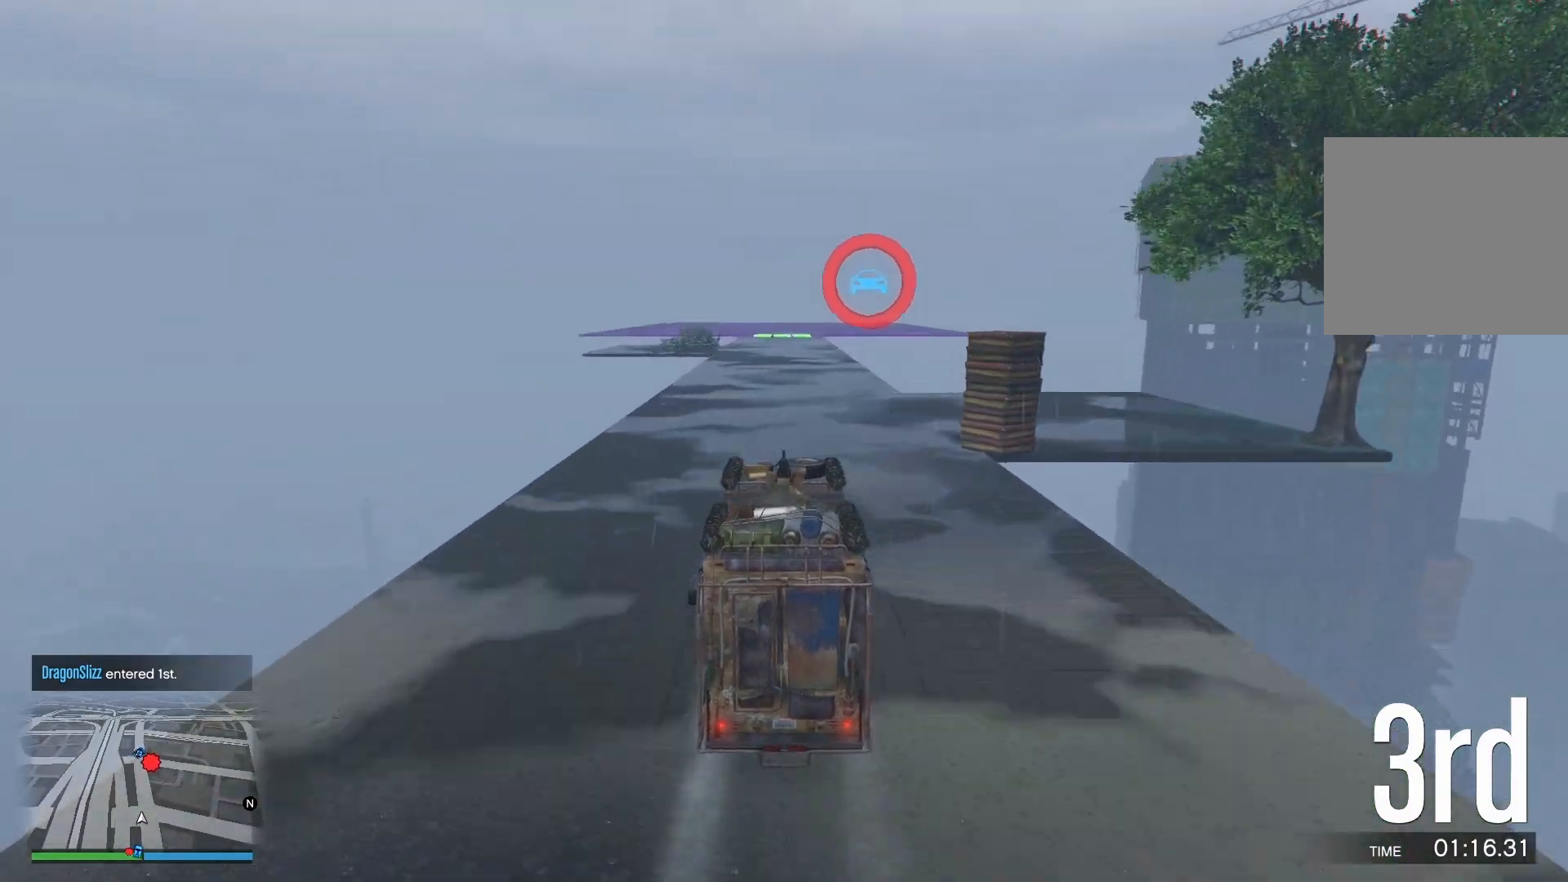
{"buttons": ["R2"], "left_stick": "center", "right_stick": "down", "events": []}
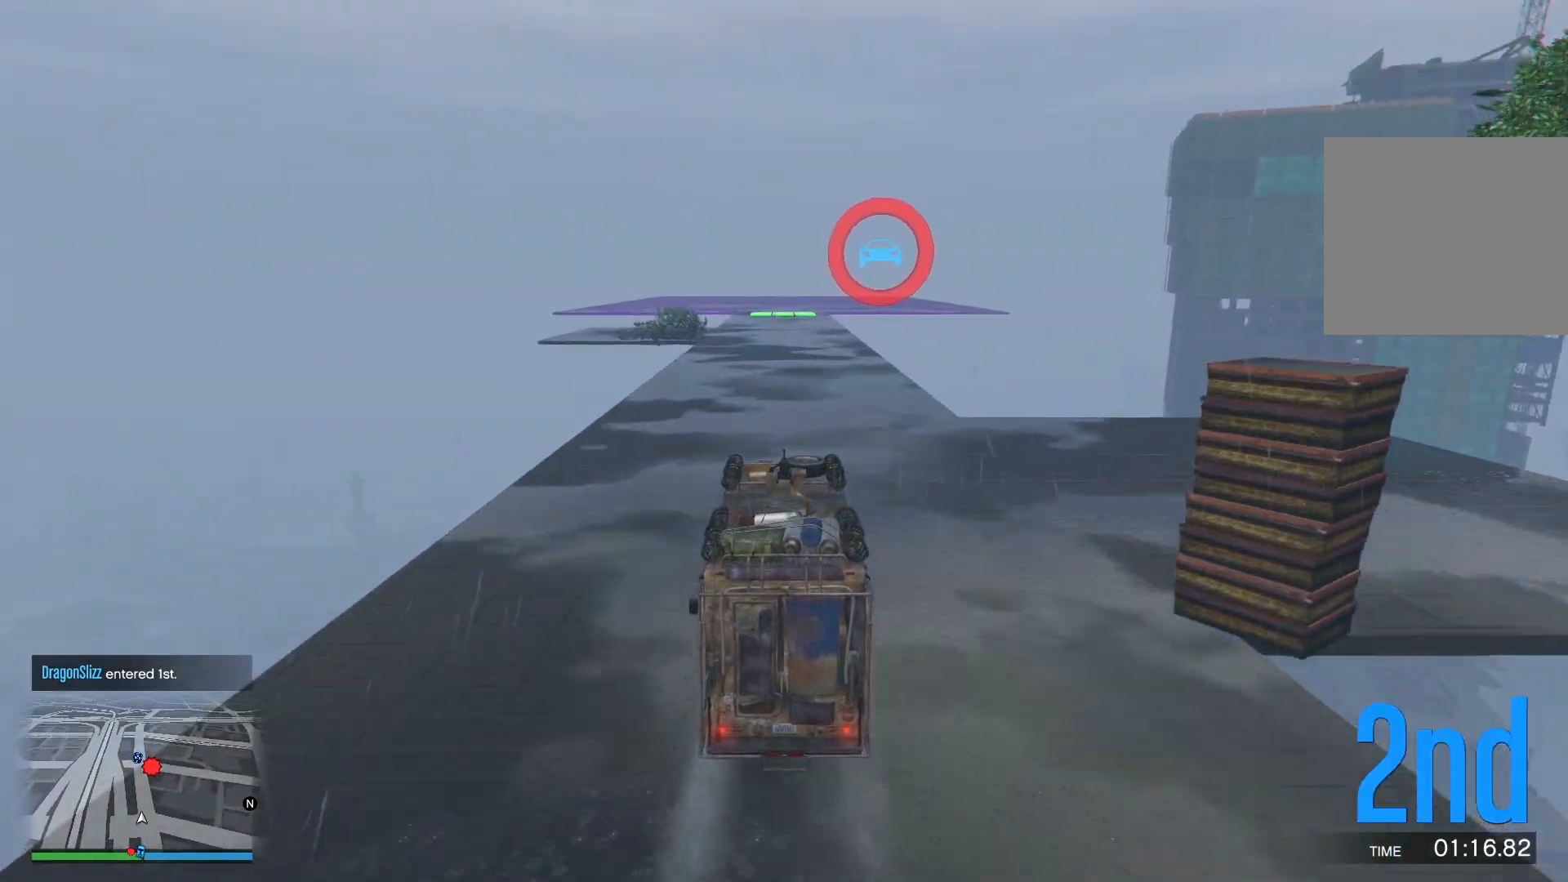
{"buttons": ["R2"], "left_stick": "center", "right_stick": "down", "events": []}
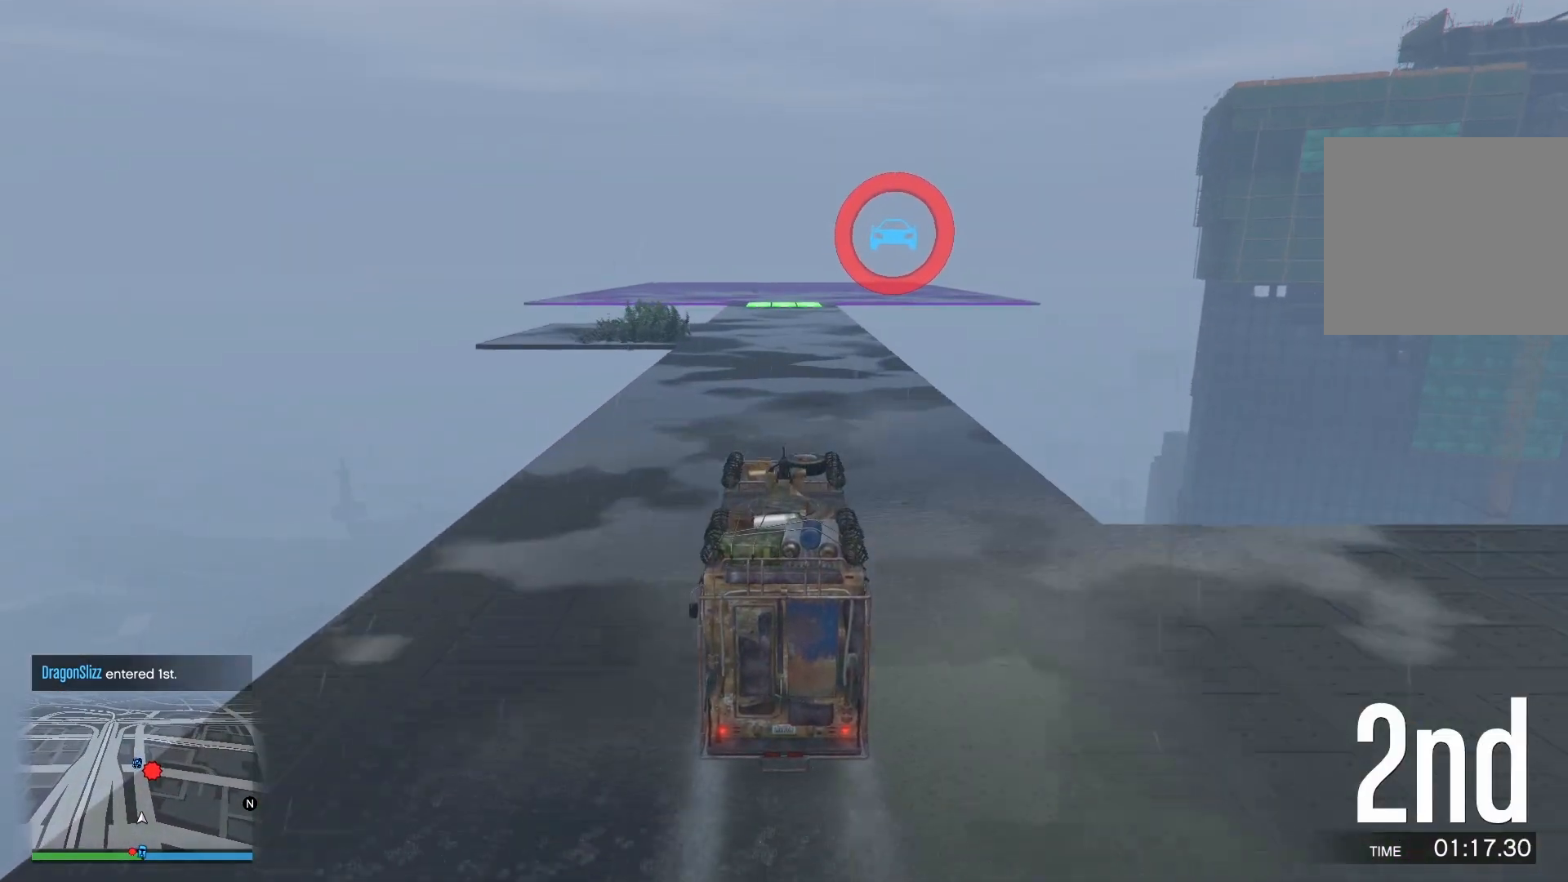
{"buttons": ["R2"], "left_stick": "left", "right_stick": "down", "events": [[117, "left_stick", "left"], [167, "left_stick", "center"], [433, "left_stick", "left"]]}
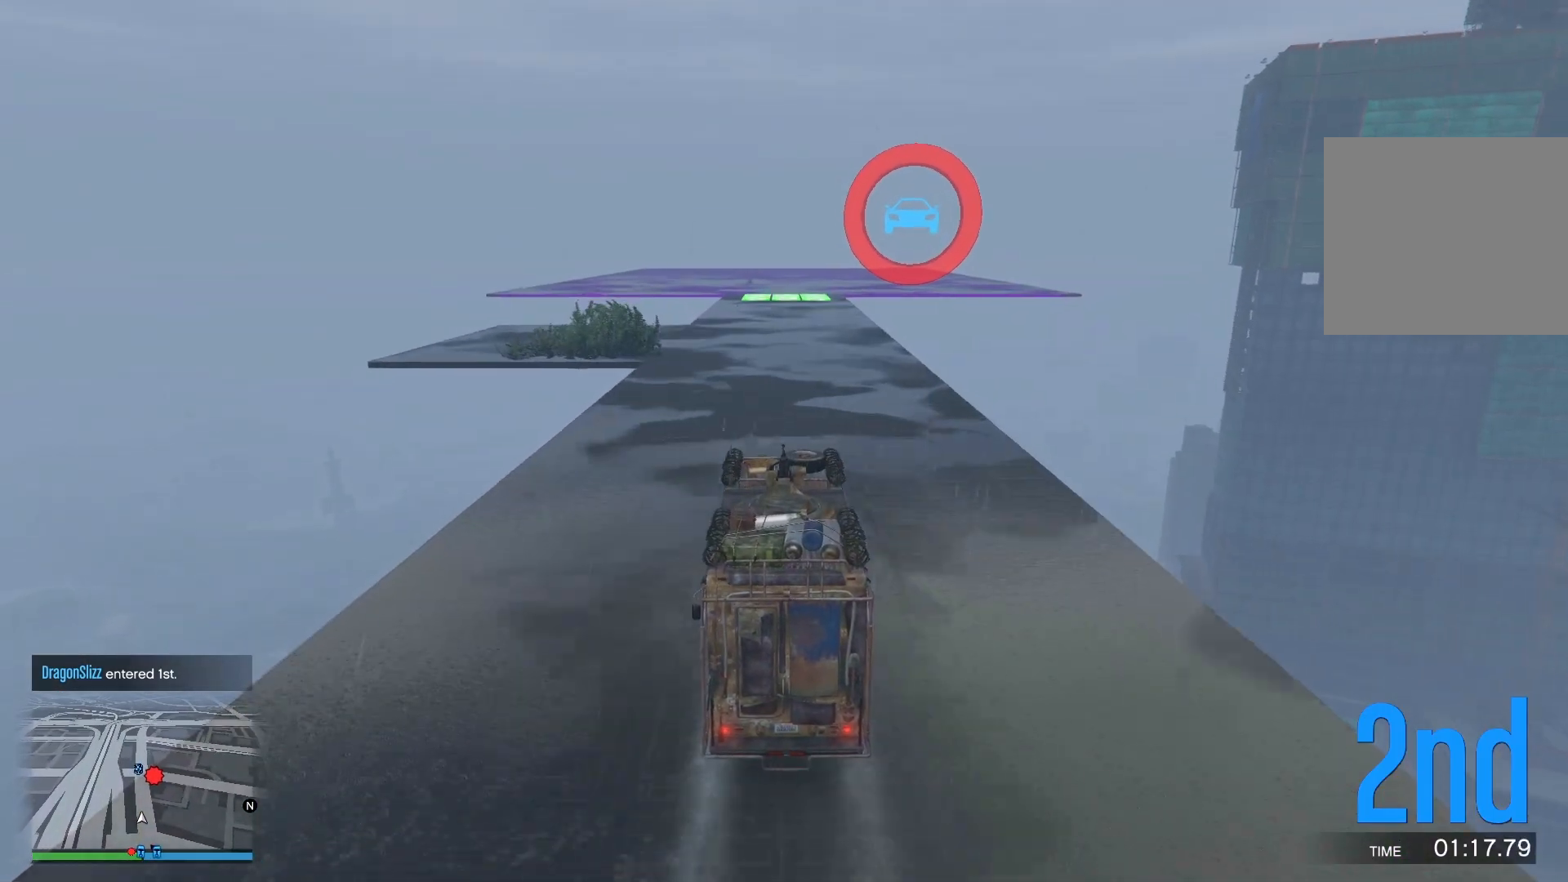
{"buttons": ["R2"], "left_stick": "center", "right_stick": "down", "events": [[17, "left_stick", "center"]]}
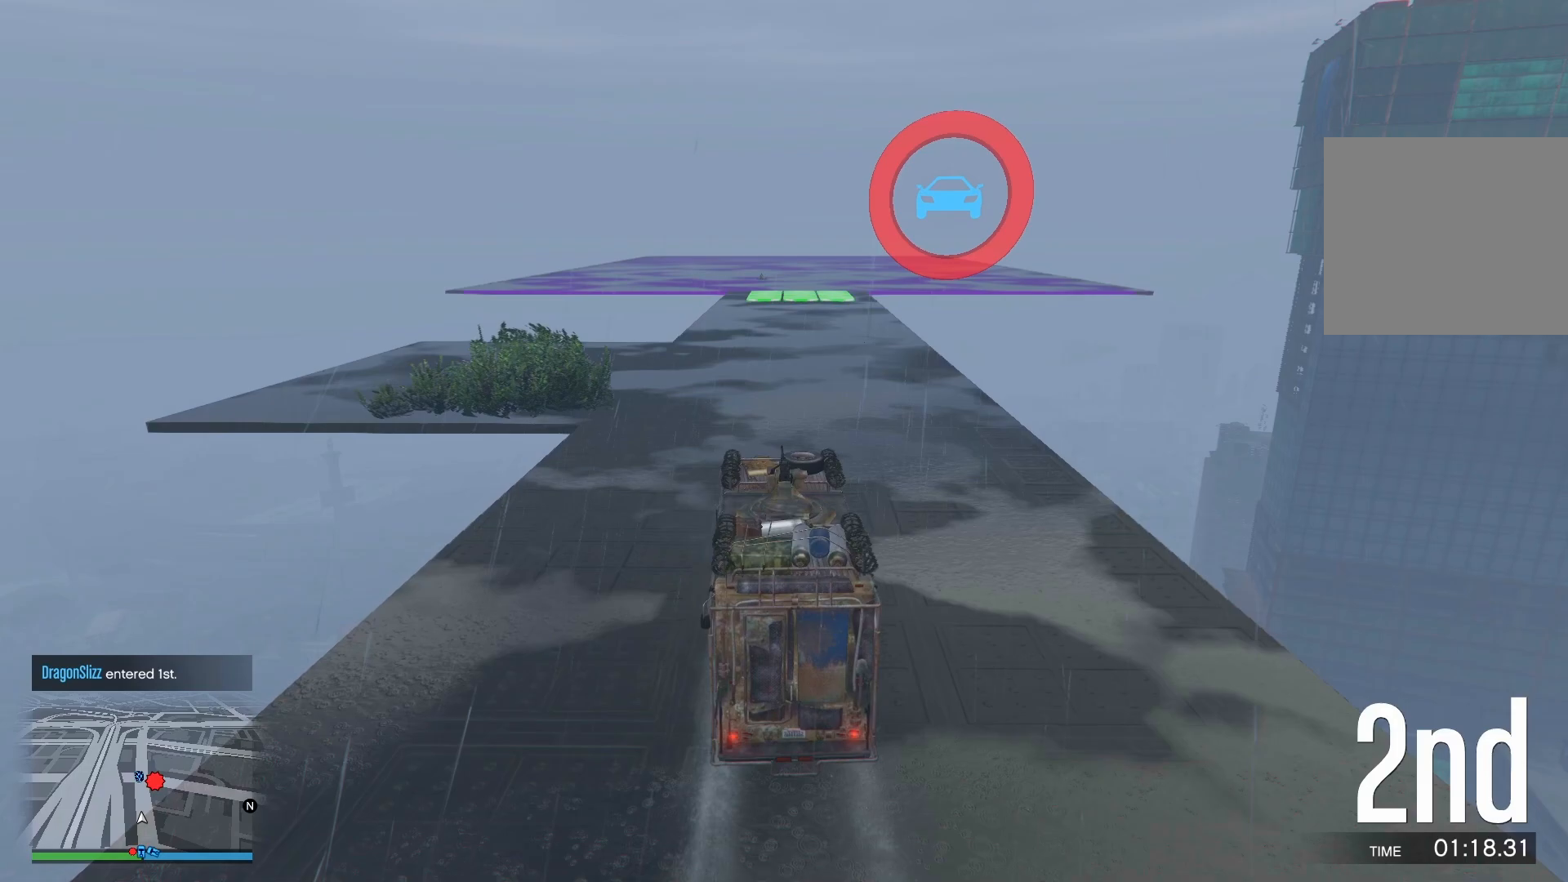
{"buttons": ["R2"], "left_stick": "right", "right_stick": "down", "events": [[500, "left_stick", "right"]]}
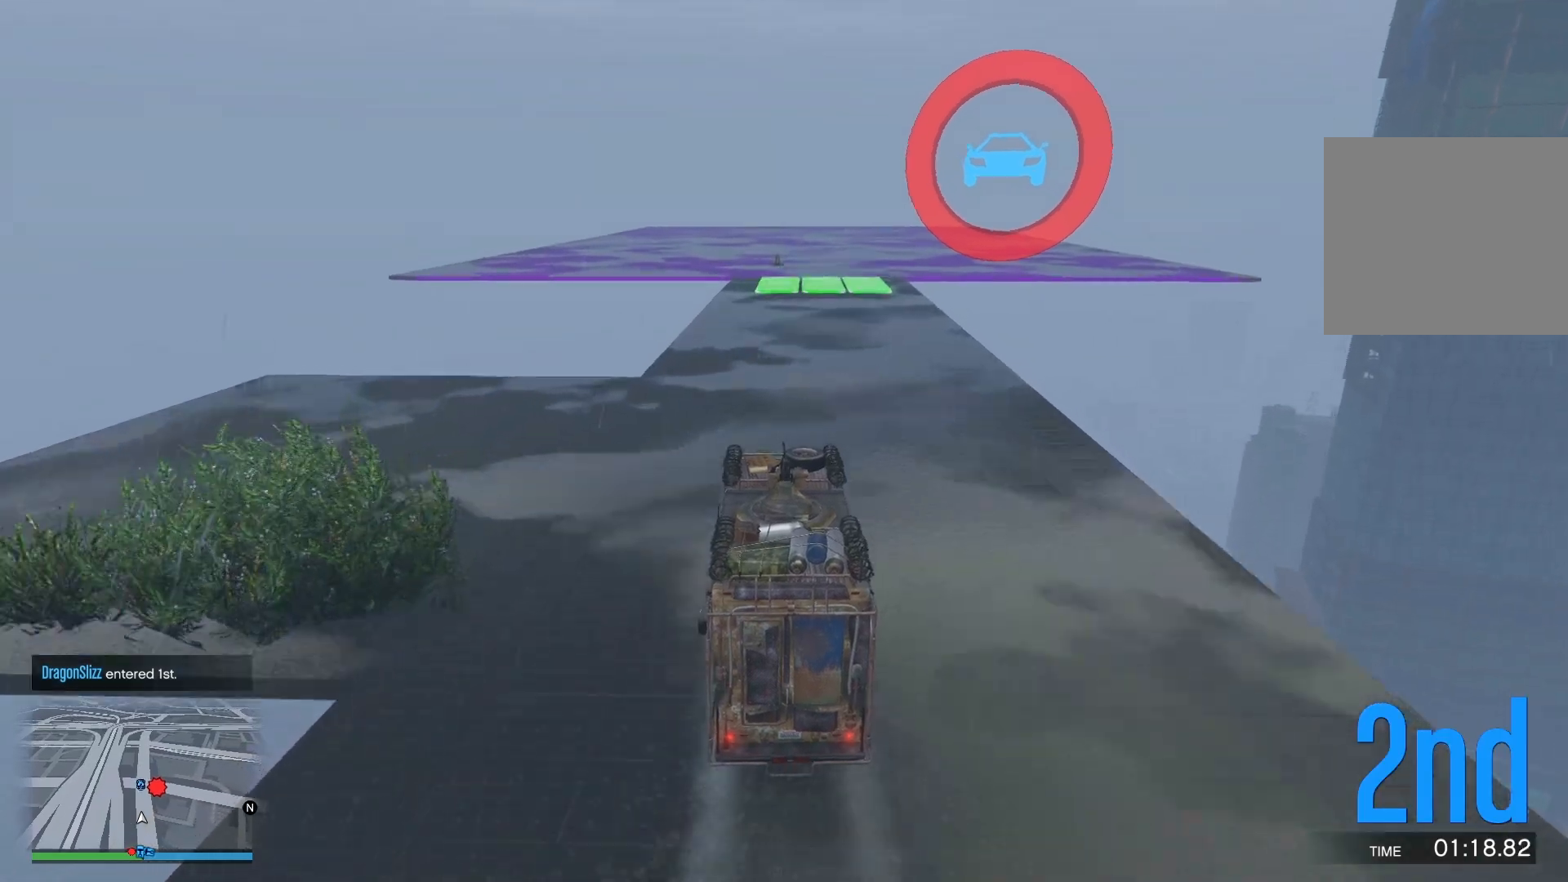
{"buttons": ["R2"], "left_stick": "center", "right_stick": "down", "events": [[117, "left_stick", "center"]]}
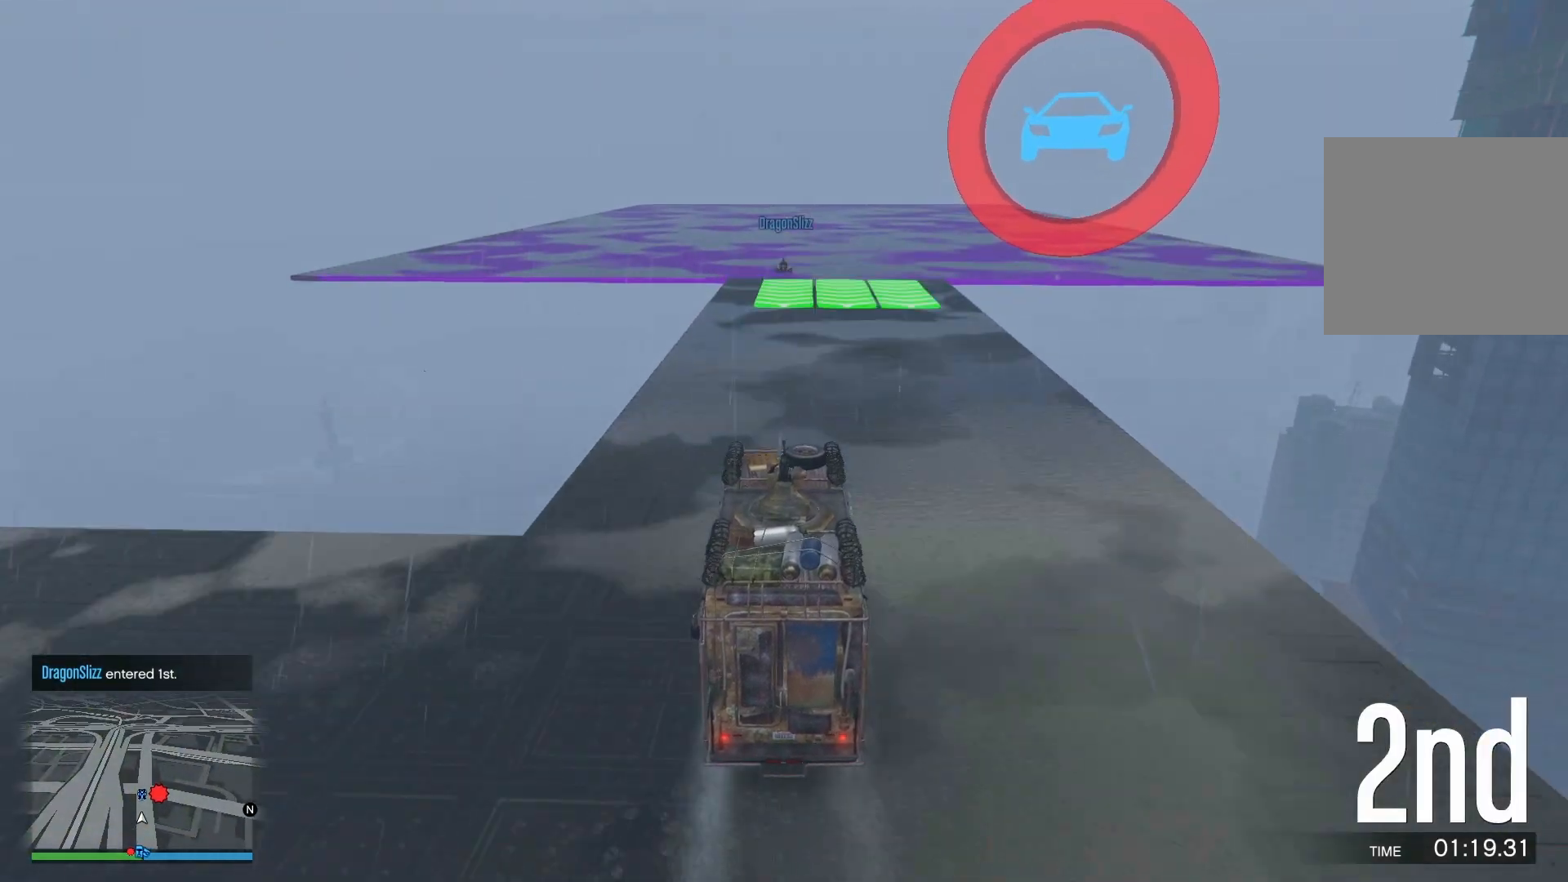
{"buttons": ["R2"], "left_stick": "center", "right_stick": "down", "events": [[17, "left_stick", "right"], [133, "left_stick", "center"], [283, "left_stick", "up-left"], [450, "left_stick", "center"]]}
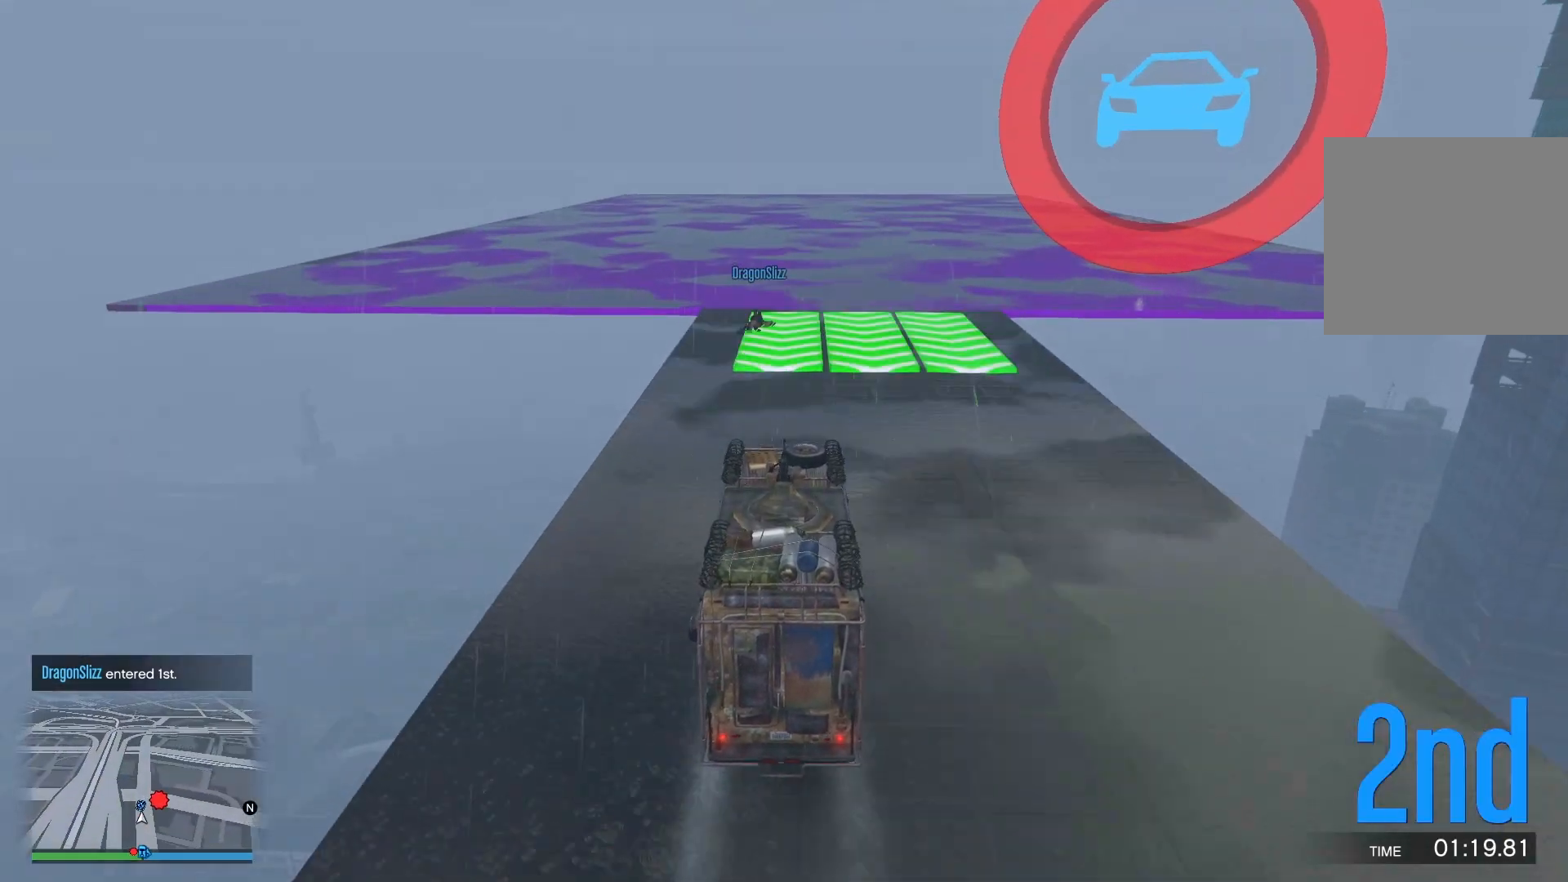
{"buttons": [], "left_stick": "right", "right_stick": "down-right", "events": [[150, "left_stick", "up-left"], [267, "left_stick", "center"], [317, "left_stick", "right"], [483, "R2", "up"], [483, "right_stick", "down-right"]]}
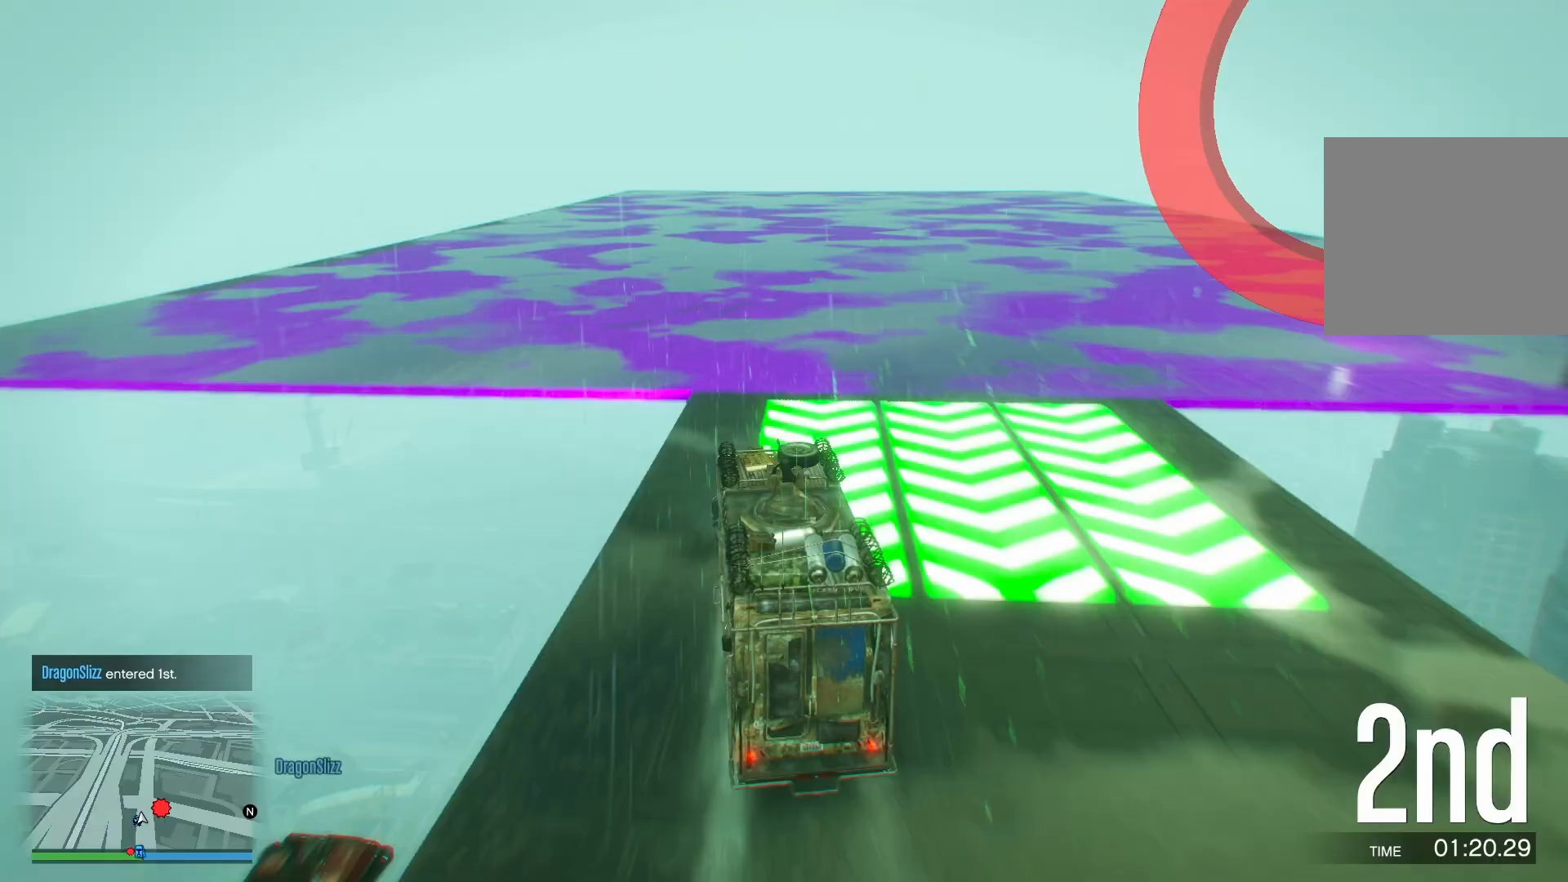
{"buttons": ["L2"], "left_stick": "center", "right_stick": "down-right", "events": [[117, "L2", "down"], [217, "left_stick", "center"]]}
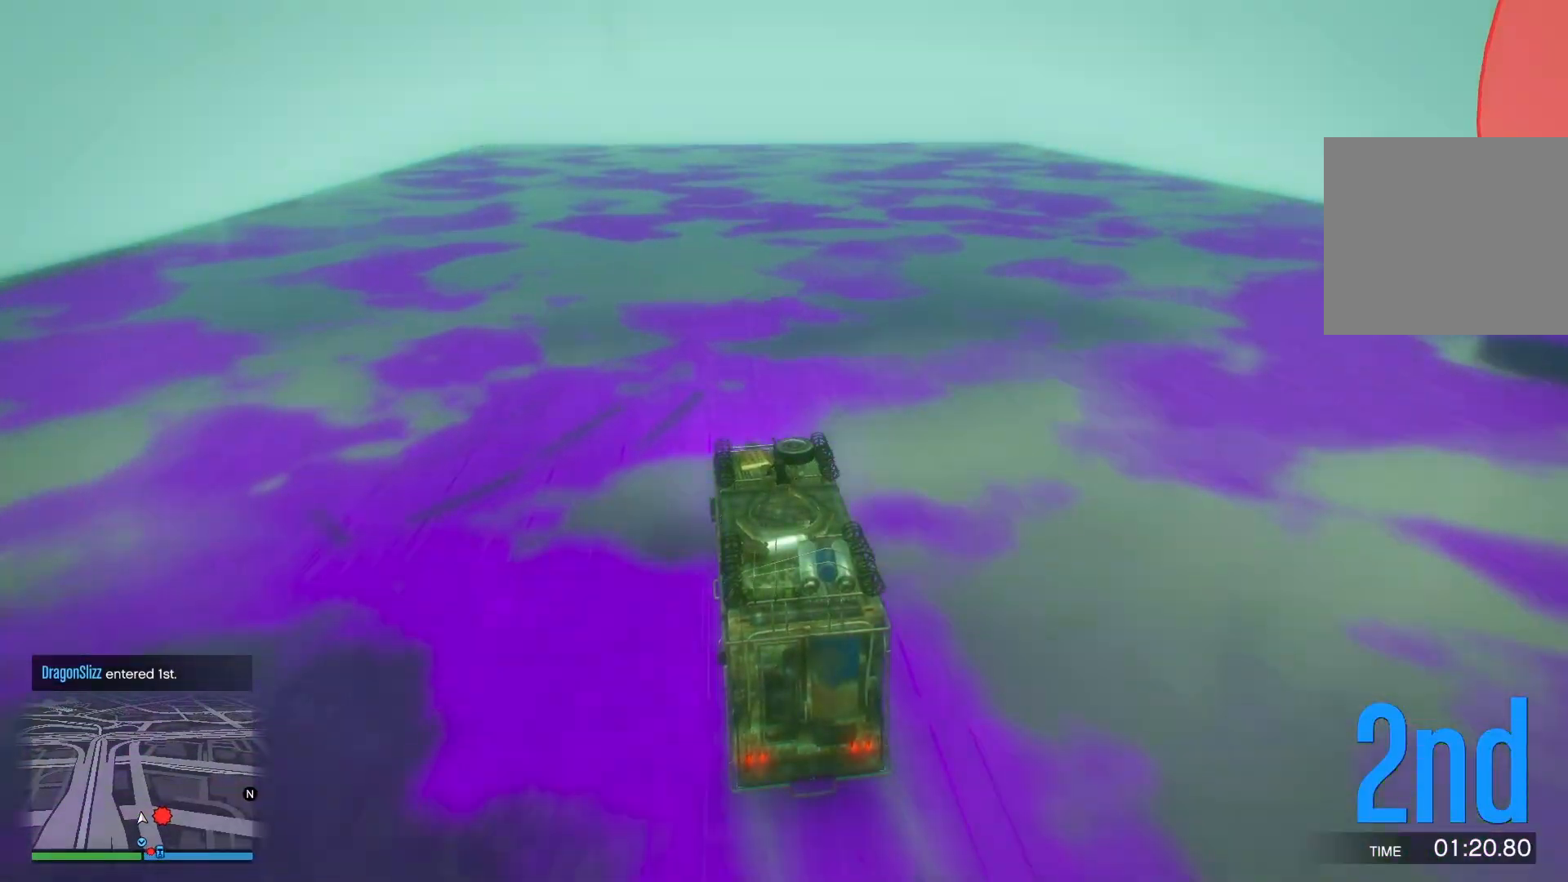
{"buttons": ["L2"], "left_stick": "right", "right_stick": "down-right", "events": [[217, "left_stick", "right"]]}
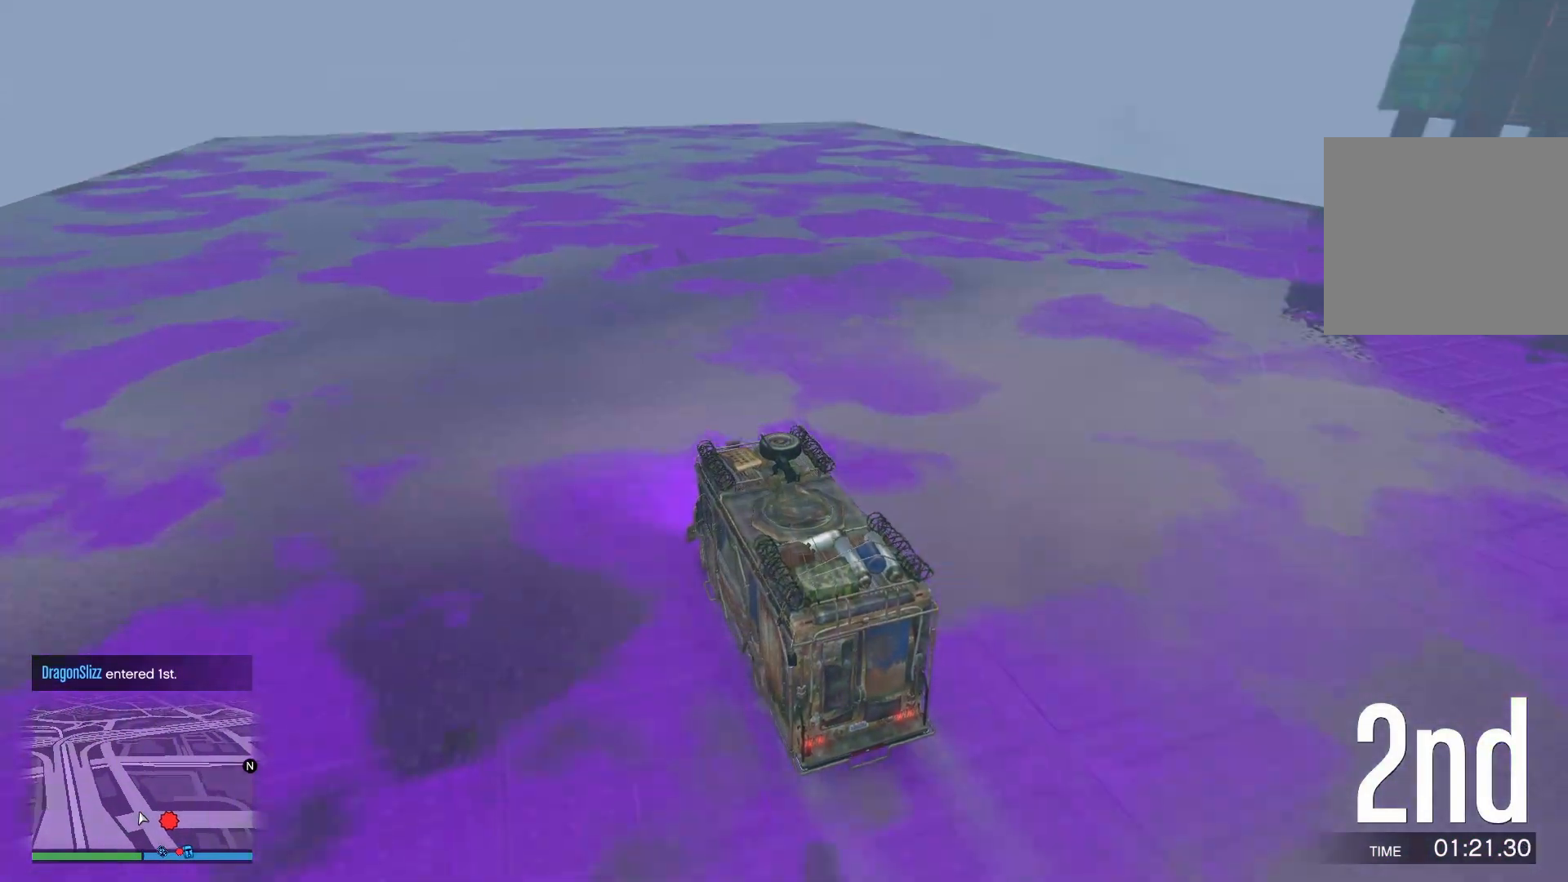
{"buttons": ["L2"], "left_stick": "right", "right_stick": "down-right", "events": []}
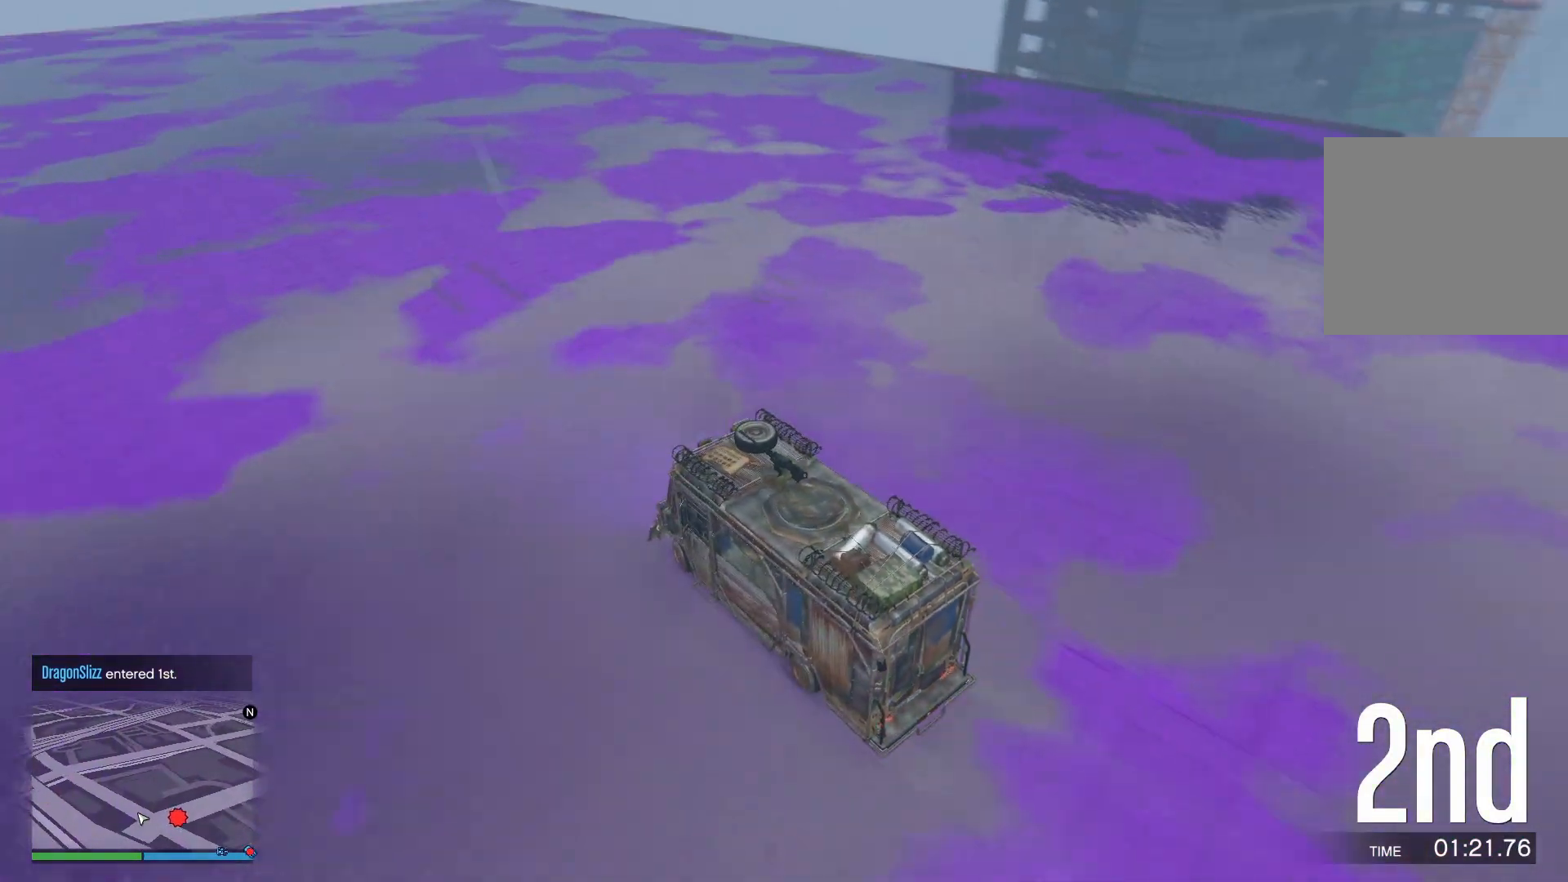
{"buttons": ["L2", "R1"], "left_stick": "right", "right_stick": "right", "events": [[33, "R1", "down"], [283, "right_stick", "right"]]}
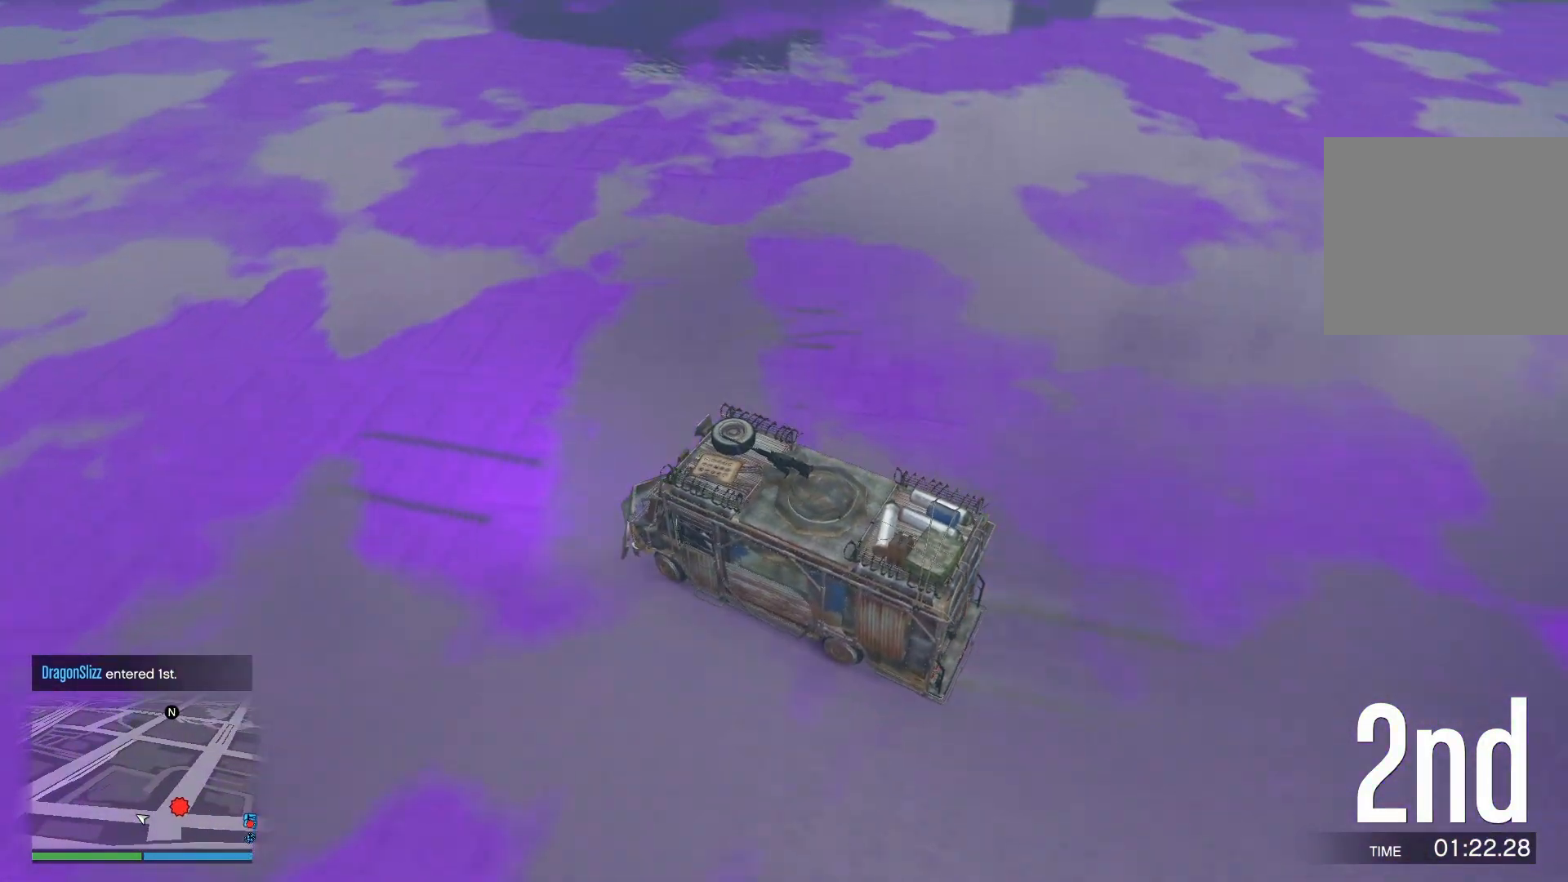
{"buttons": ["R2"], "left_stick": "right", "right_stick": "right", "events": [[367, "R2", "down"], [400, "L2", "up"], [400, "R1", "up"]]}
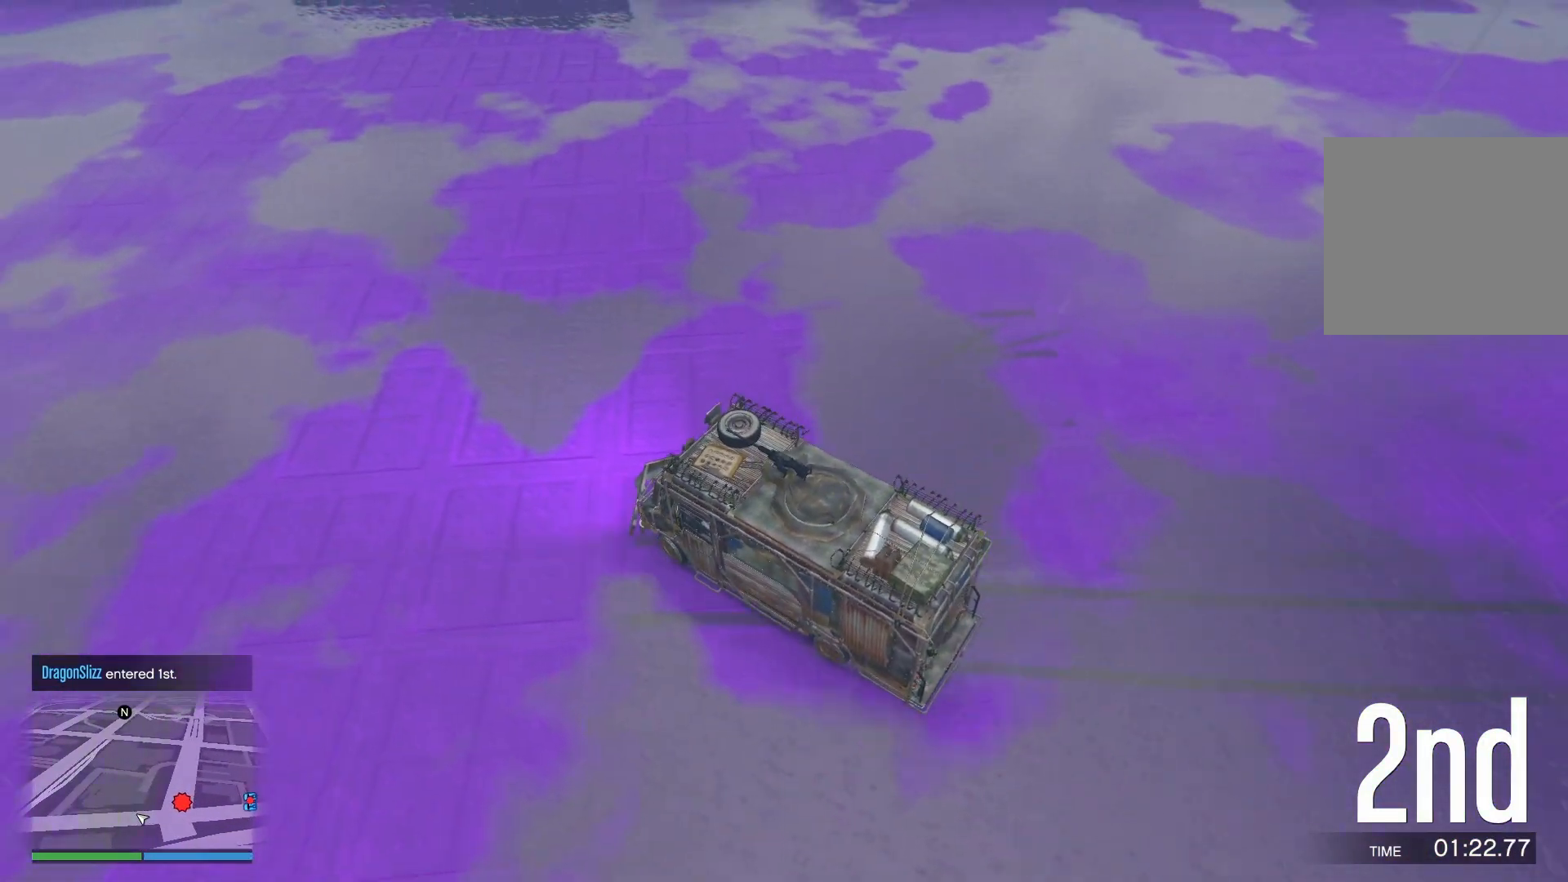
{"buttons": ["R2"], "left_stick": "right", "right_stick": "right", "events": []}
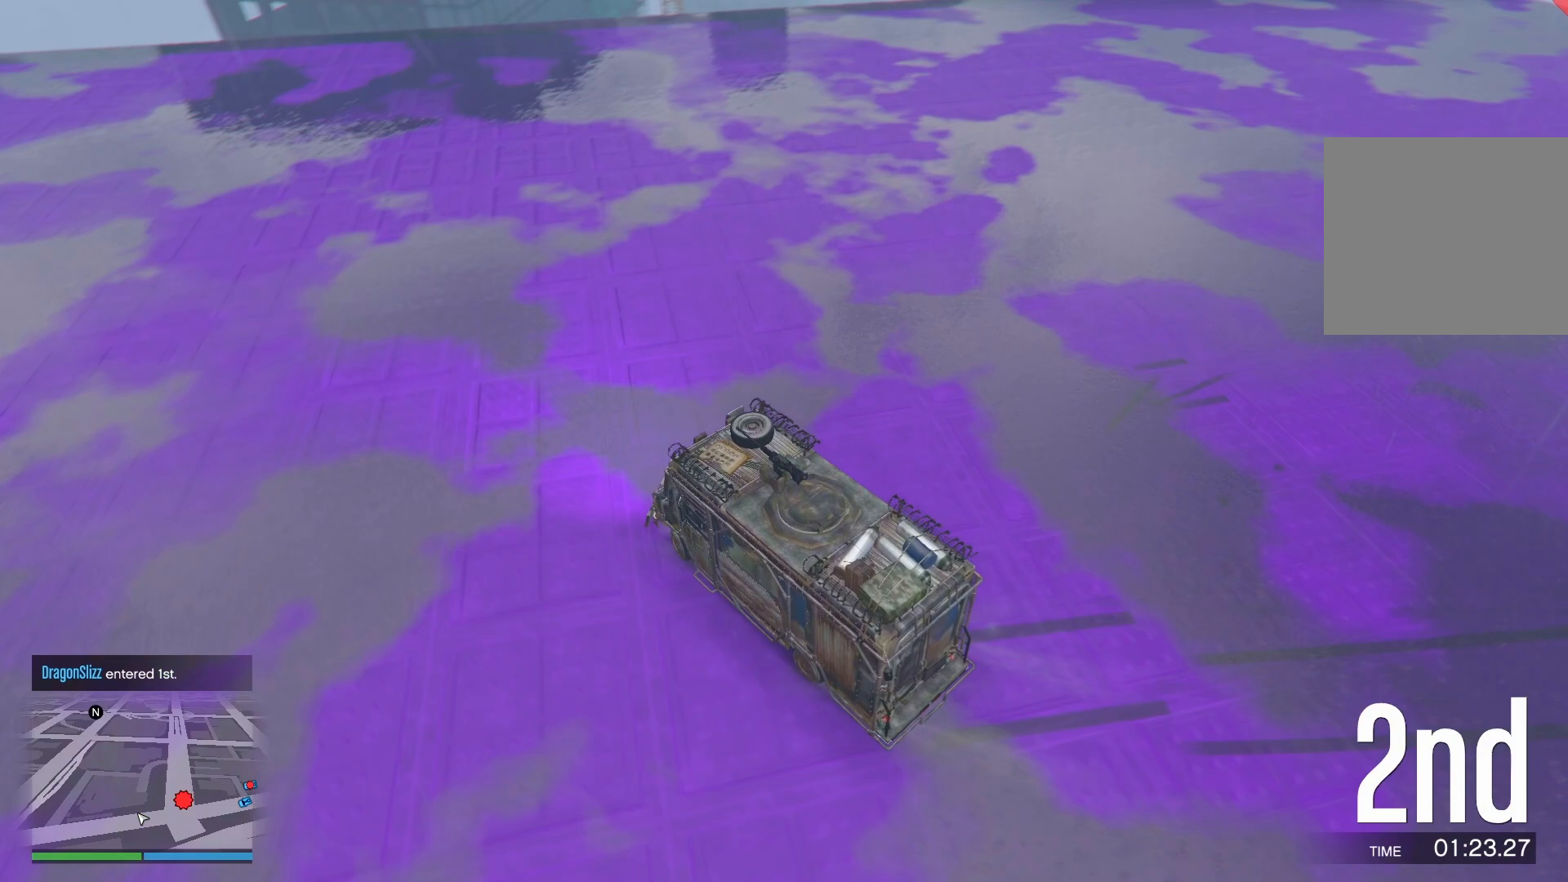
{"buttons": ["R2"], "left_stick": "right", "right_stick": "right", "events": []}
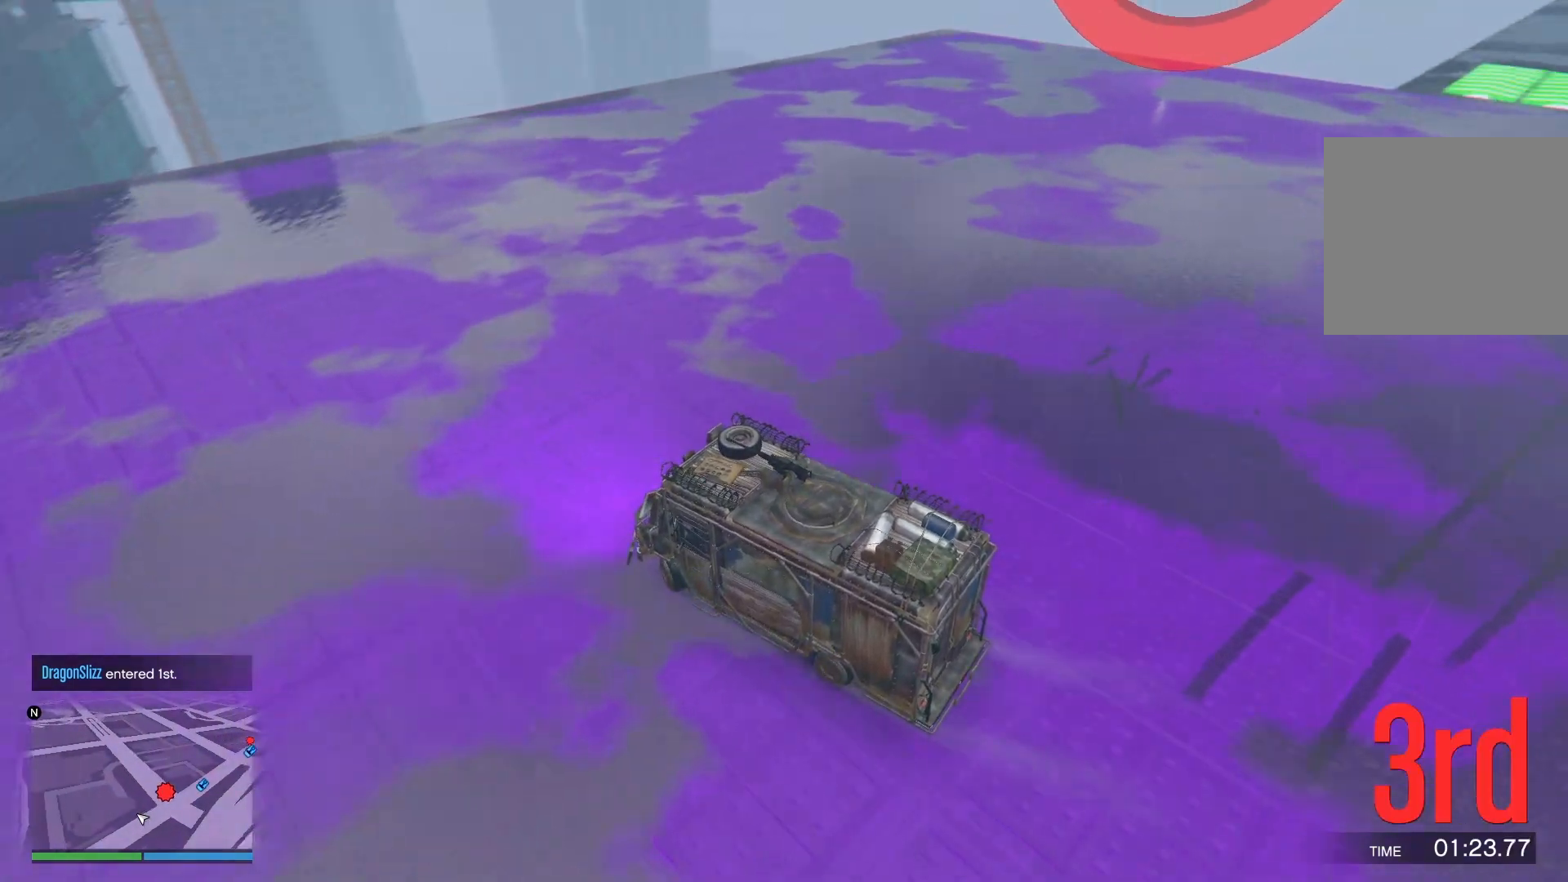
{"buttons": ["R2"], "left_stick": "right", "right_stick": "right", "events": []}